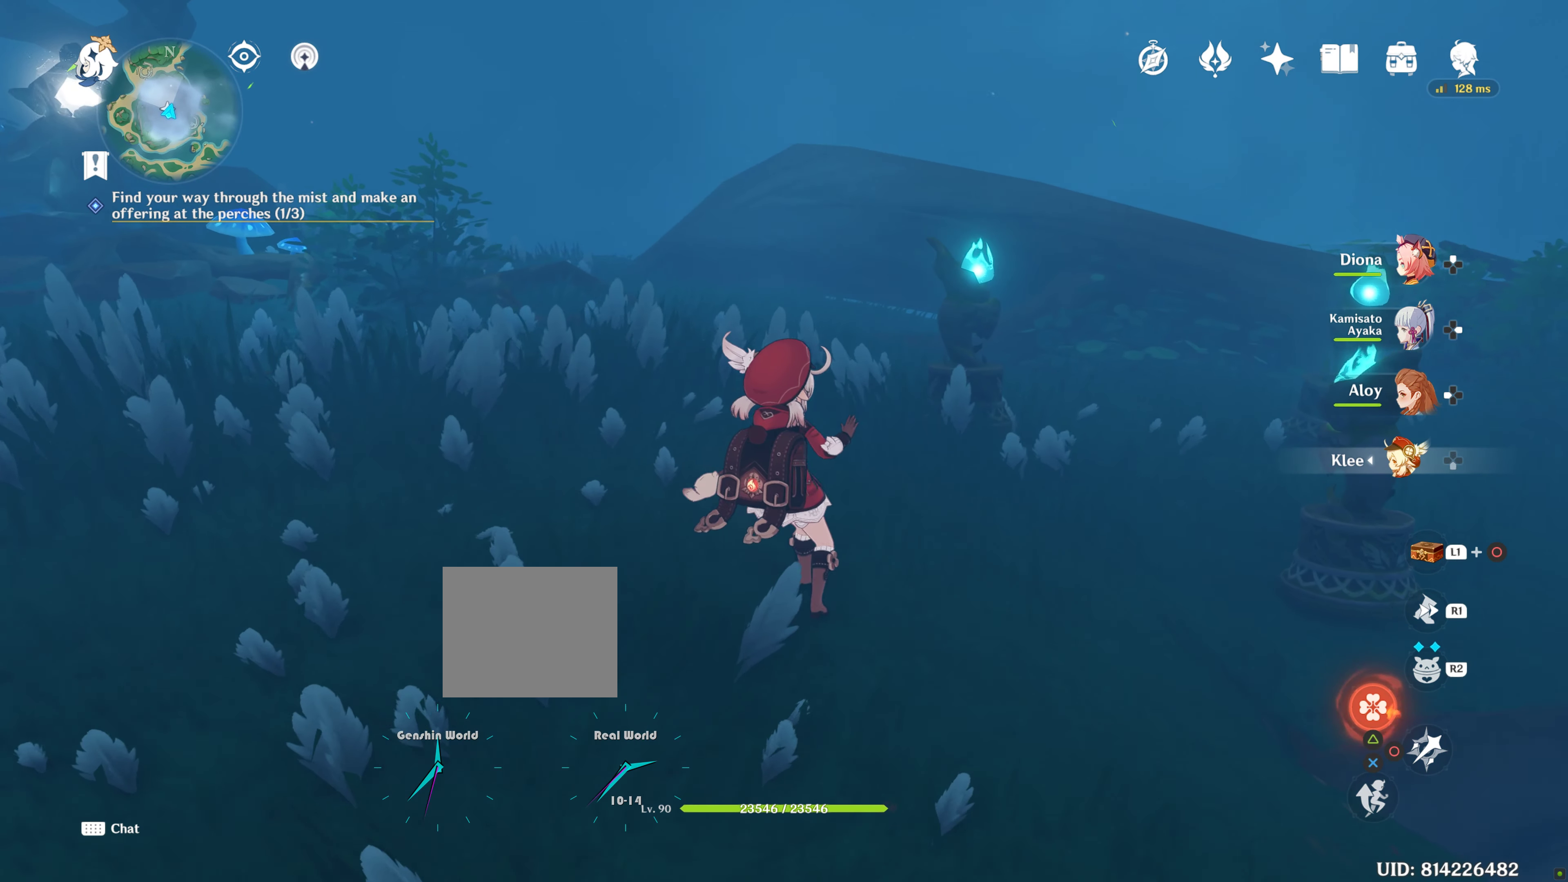
Gameplay with a controller (PlayStation layout); each line is a JSON object with the inputs held at the frame after it. "events" lists button and stick changes between this image and that frame as [ms after this image, input, new state], when the widget could be followed in between. Not read: R3.
{"buttons": [], "left_stick": "down", "right_stick": "center", "events": [[200, "left_stick", "down"]]}
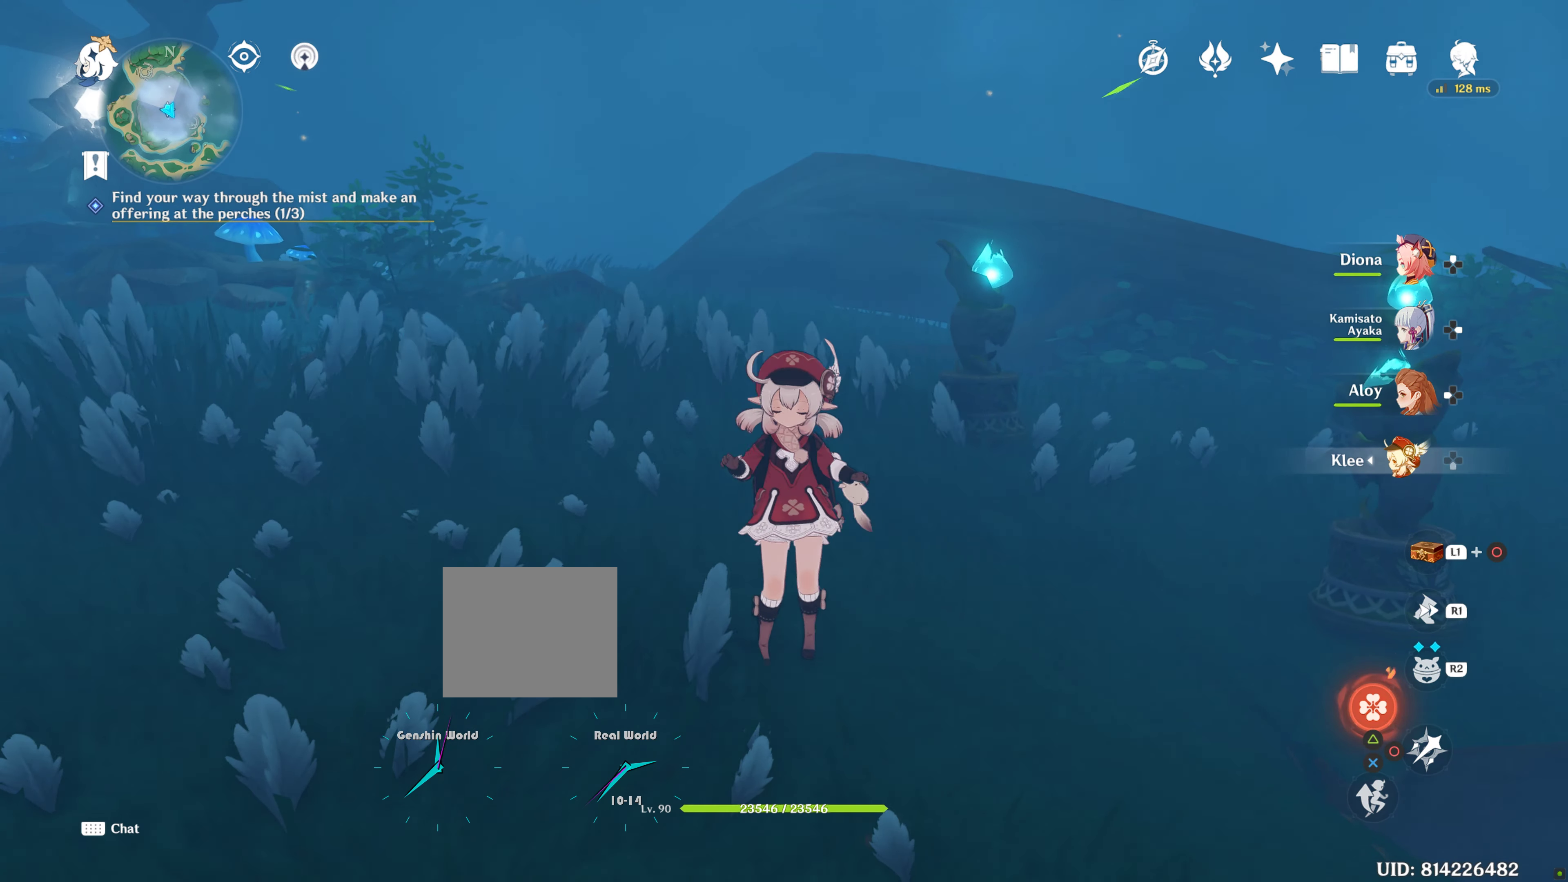
{"buttons": [], "left_stick": "down", "right_stick": "center", "events": []}
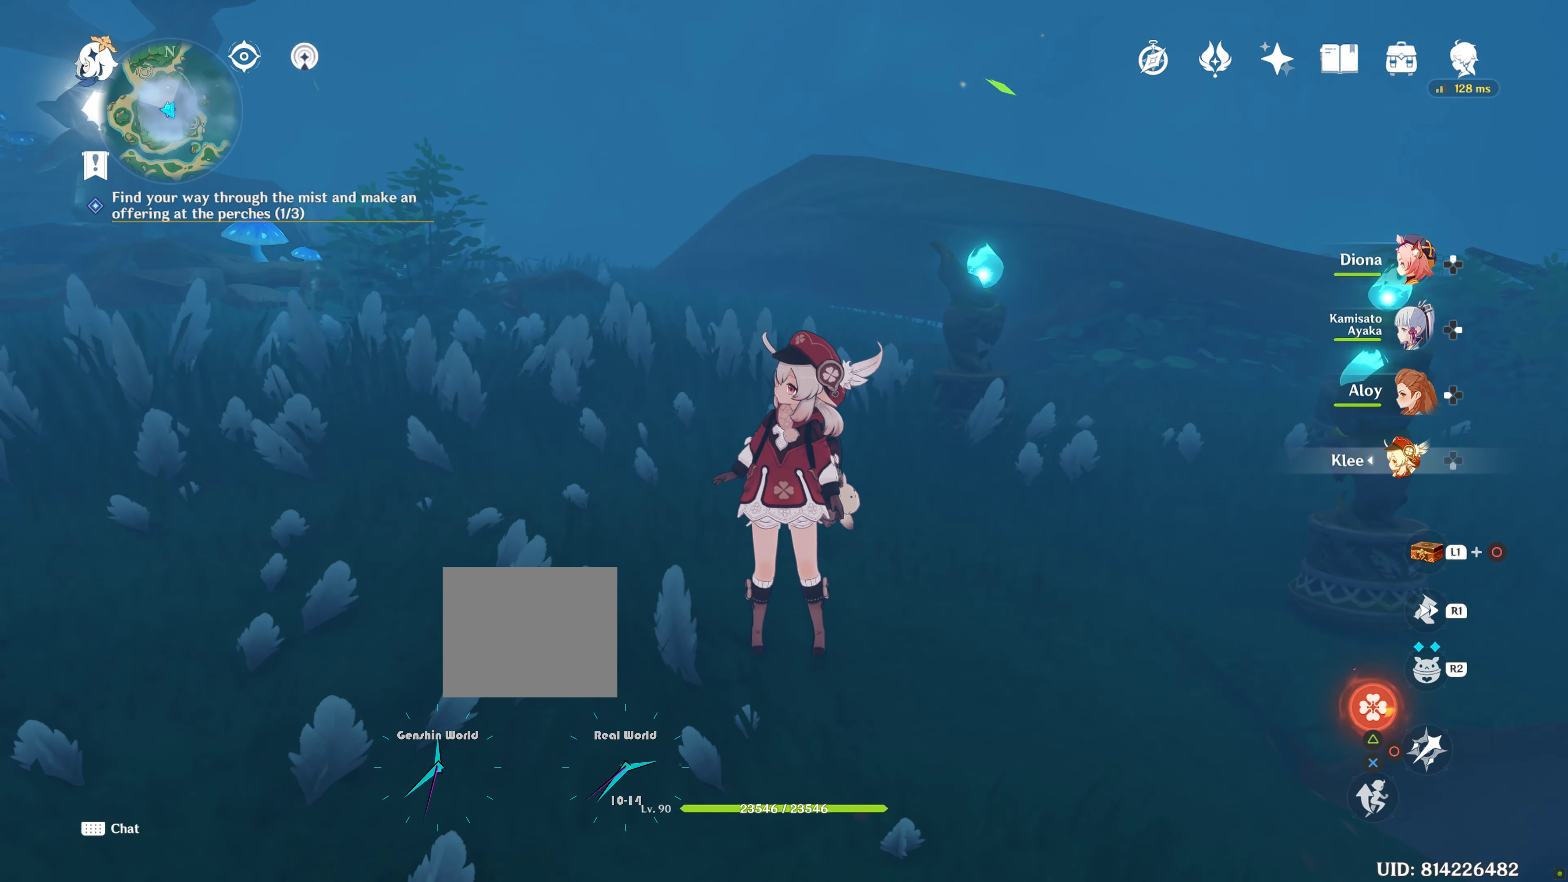
{"buttons": ["SQUARE"], "left_stick": "center", "right_stick": "center", "events": [[117, "SQUARE", "down"], [250, "DPAD_DOWN", "down"], [417, "DPAD_DOWN", "up"], [500, "left_stick", "center"]]}
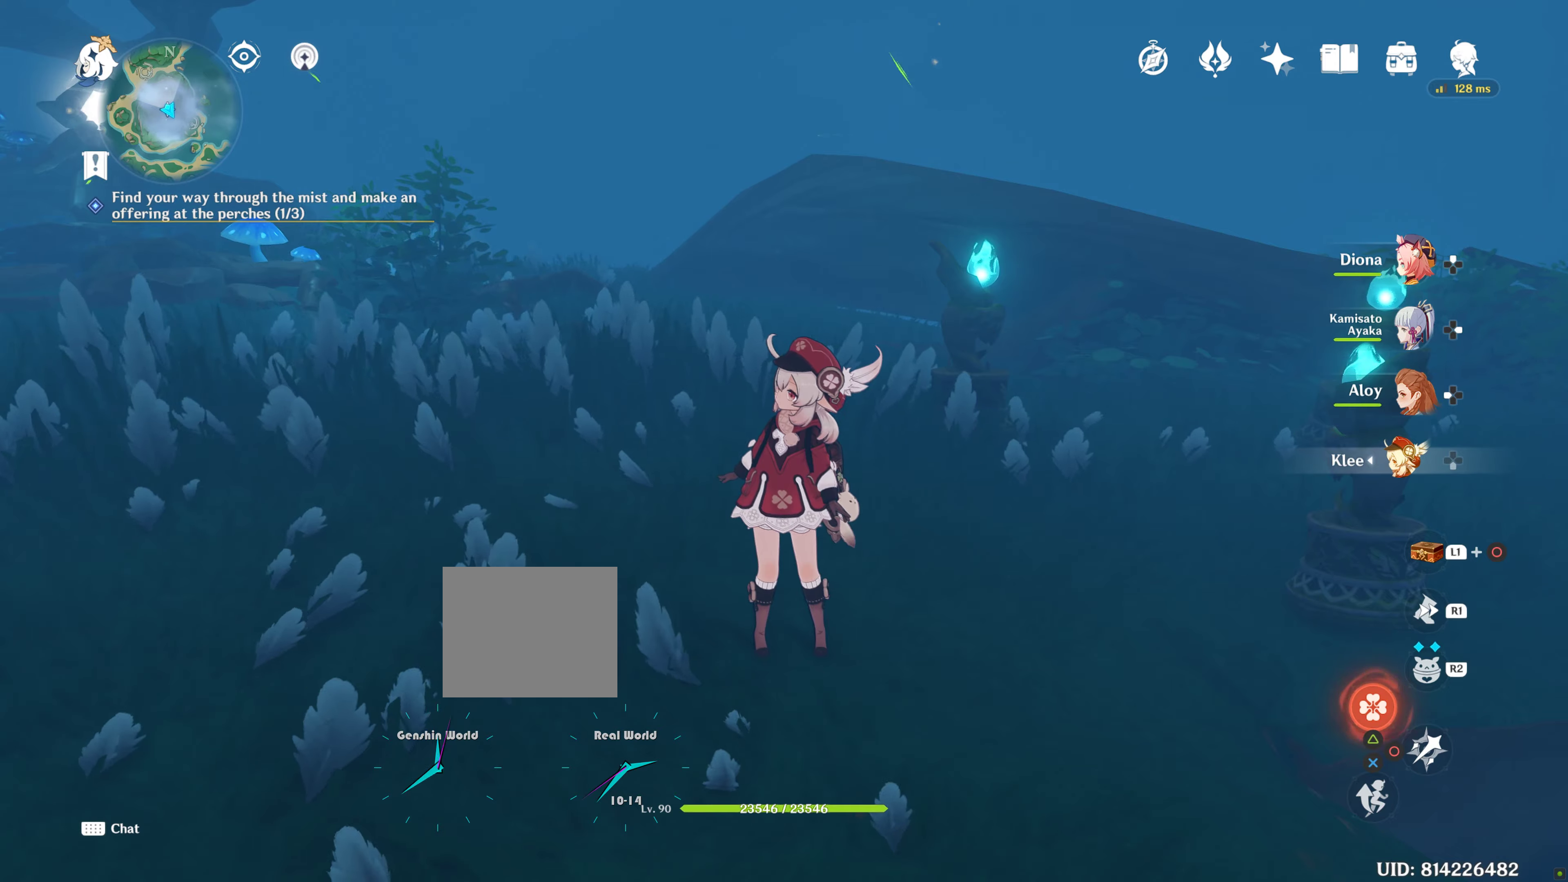
{"buttons": [], "left_stick": "down", "right_stick": "up-right", "events": [[67, "L2", "down"], [67, "SQUARE", "up"], [217, "L2", "up"], [300, "right_stick", "up-right"], [367, "left_stick", "down"]]}
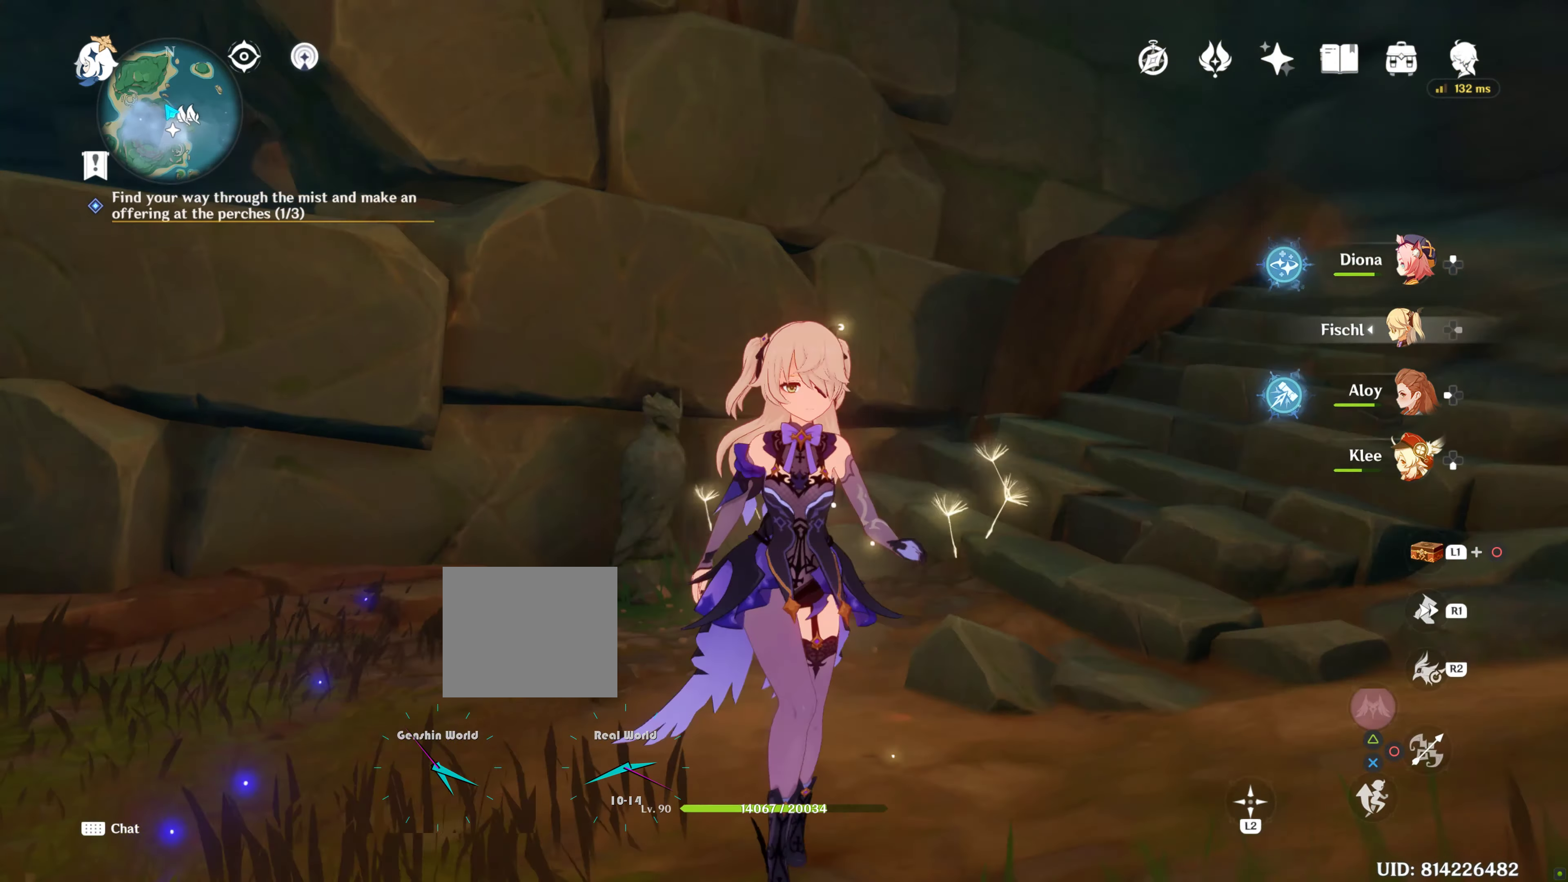
{"buttons": [], "left_stick": "down", "right_stick": "center", "events": [[134, "right_stick", "center"], [350, "TRIANGLE", "down"], [367, "TRIANGLE", "up"]]}
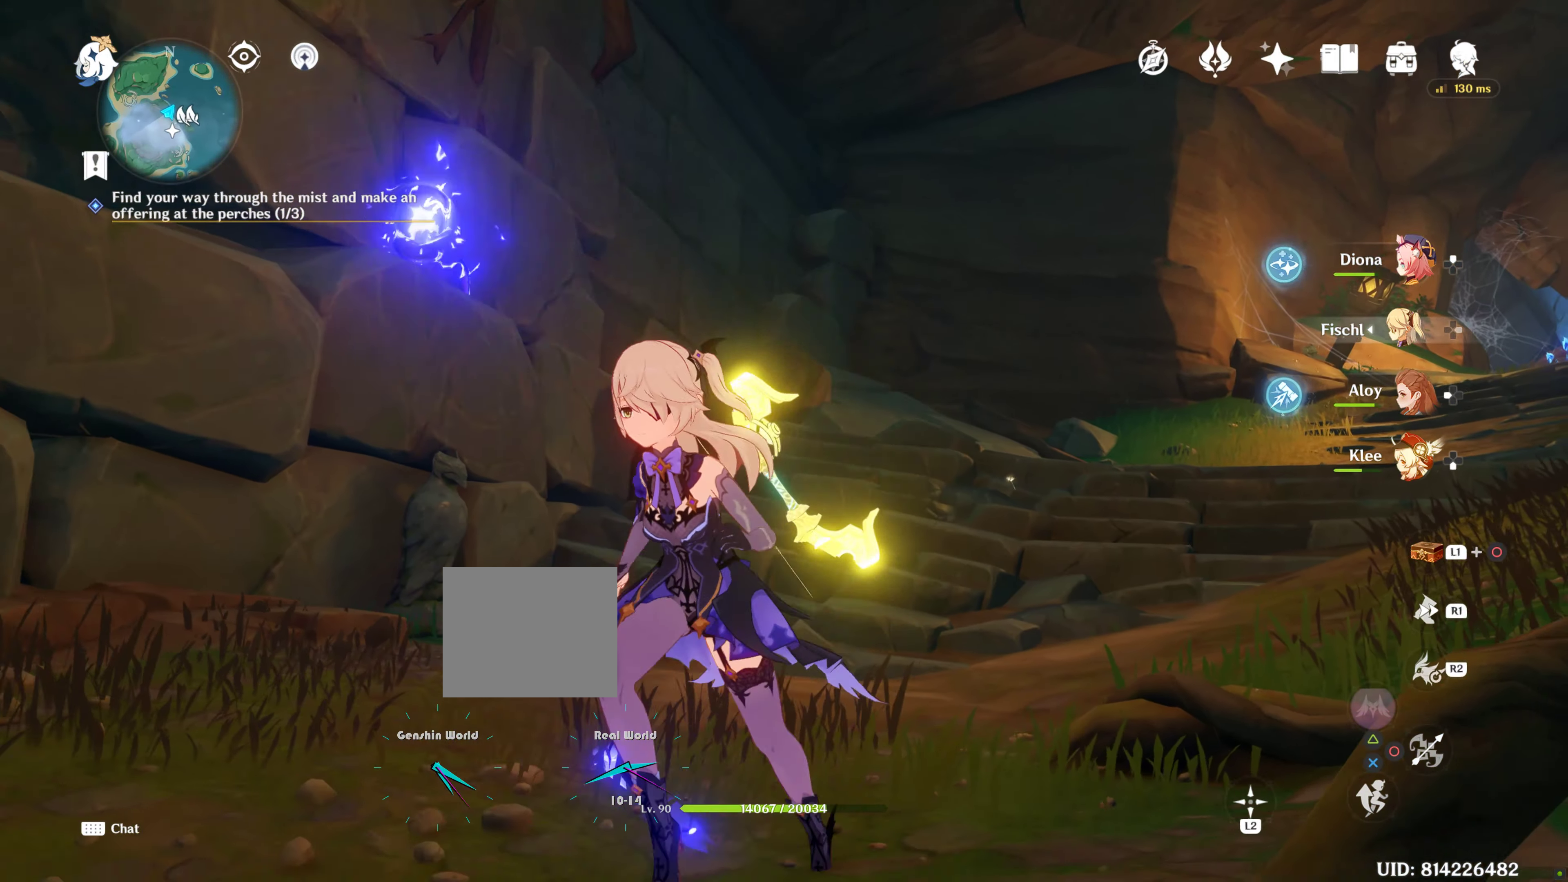
{"buttons": [], "left_stick": "down", "right_stick": "center", "events": [[150, "left_stick", "center"], [200, "left_stick", "down"], [250, "left_stick", "center"], [500, "left_stick", "down"]]}
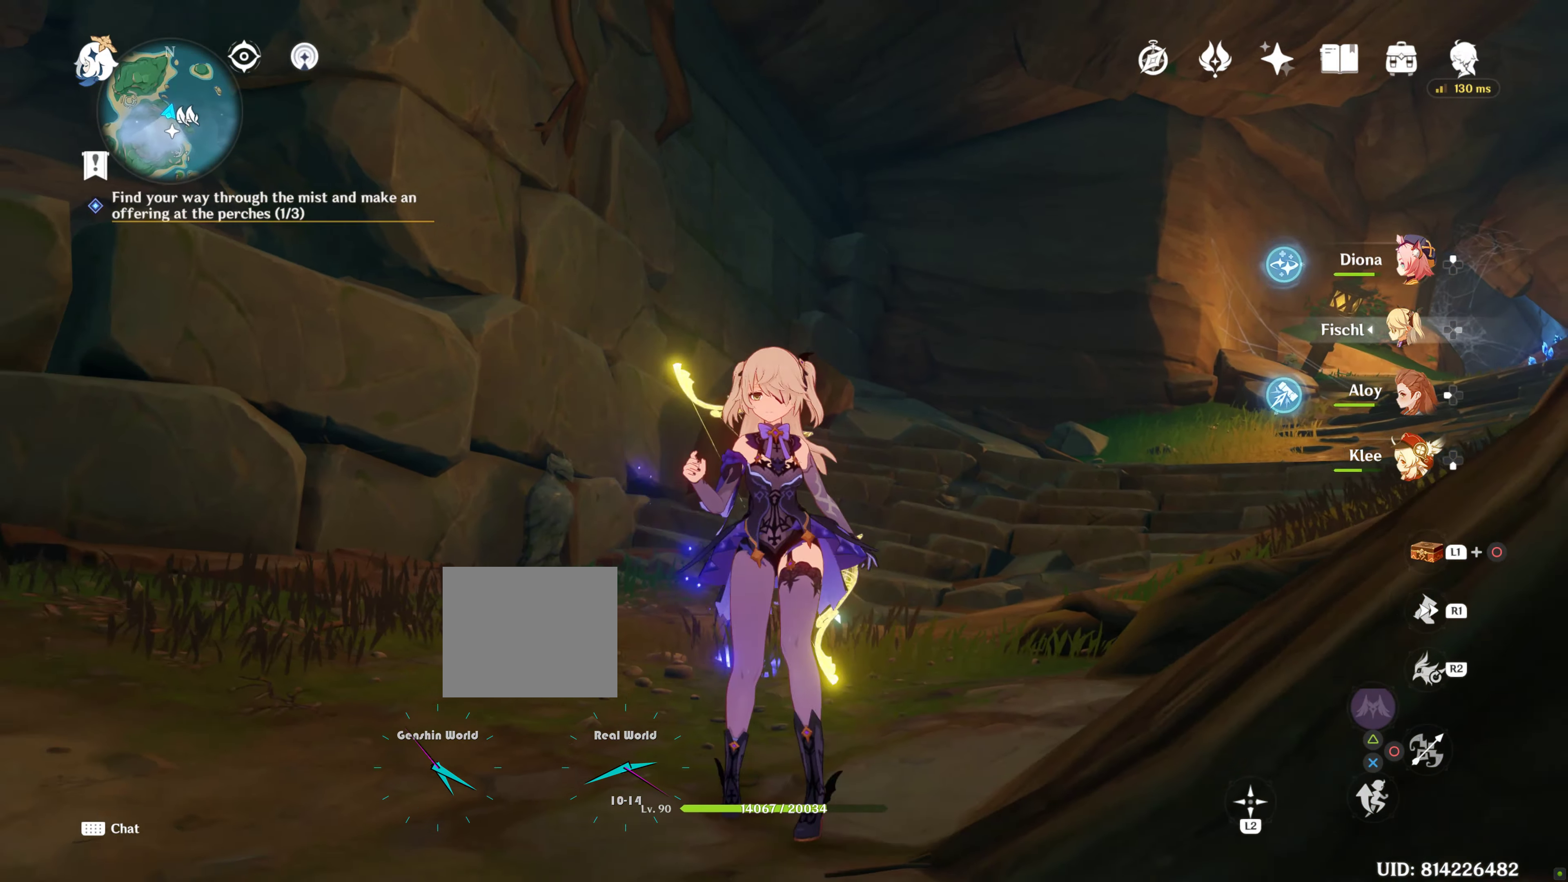
{"buttons": ["R1"], "left_stick": "up-left", "right_stick": "center", "events": [[50, "right_stick", "left"], [67, "left_stick", "left"], [300, "left_stick", "up-left"], [400, "right_stick", "center"], [434, "R1", "down"]]}
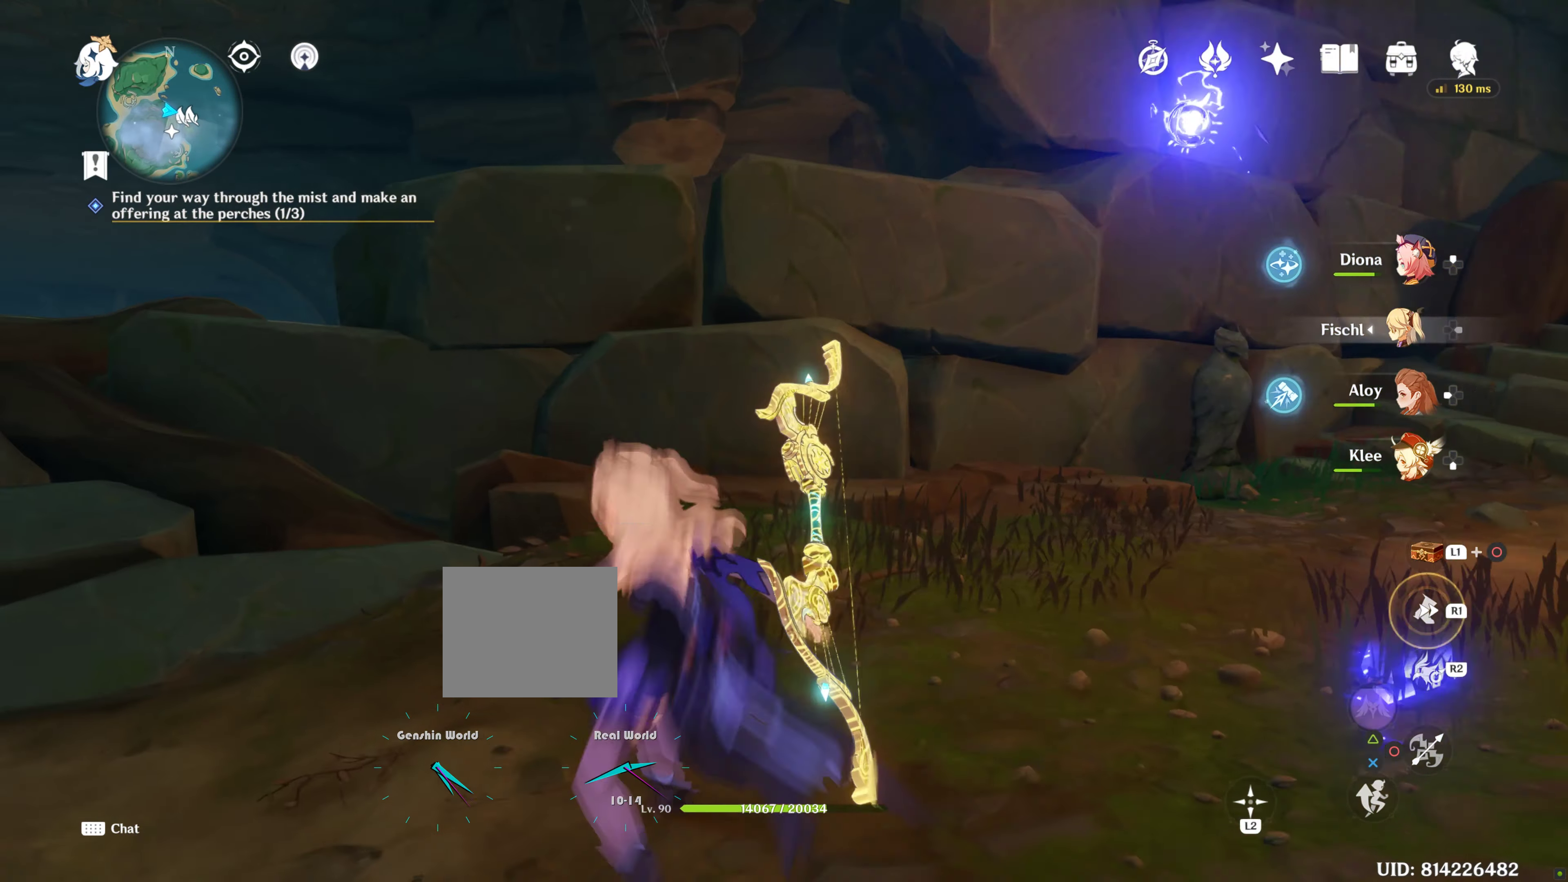
{"buttons": [], "left_stick": "up-left", "right_stick": "down-right", "events": [[84, "R1", "up"], [334, "left_stick", "left"], [384, "right_stick", "down-right"], [450, "left_stick", "up-left"]]}
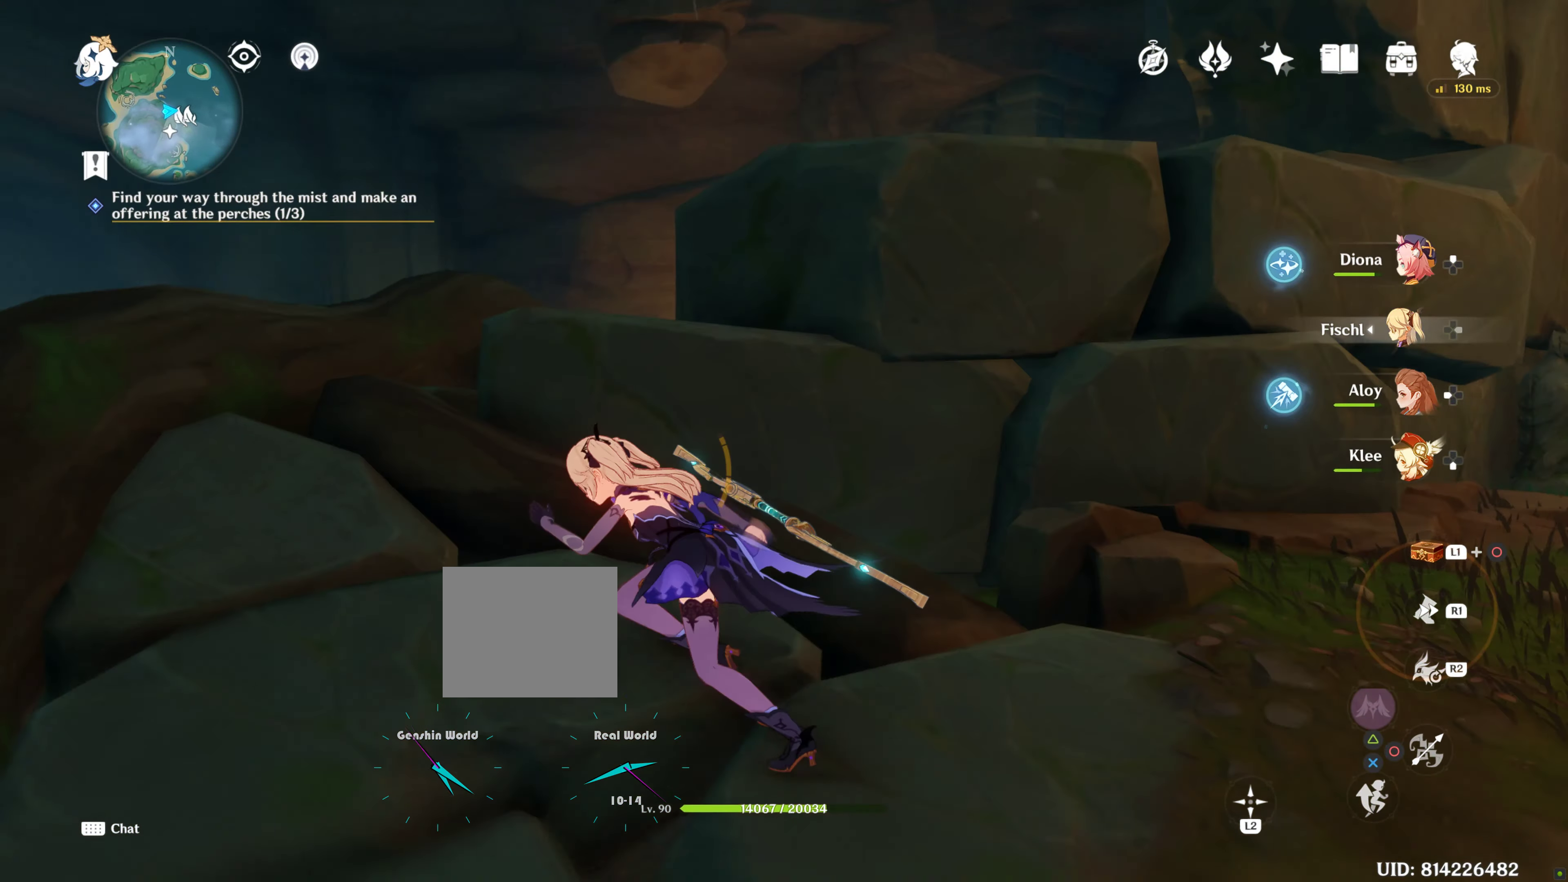
{"buttons": [], "left_stick": "up", "right_stick": "center", "events": [[50, "right_stick", "center"], [234, "CROSS", "down"], [267, "left_stick", "up"], [350, "CROSS", "up"], [417, "CROSS", "down"], [500, "CROSS", "up"]]}
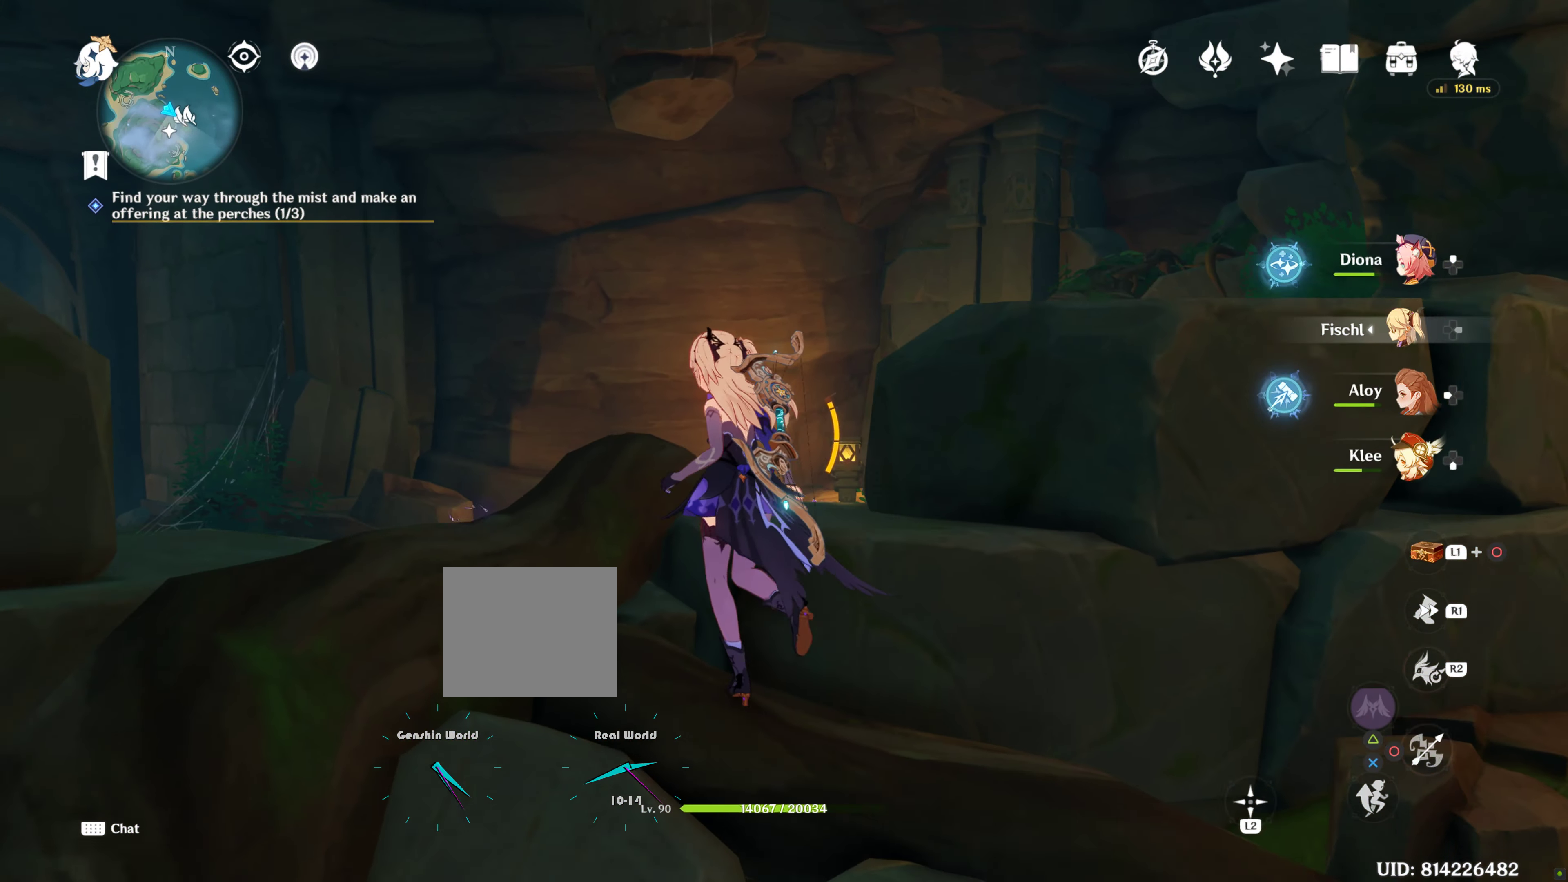
{"buttons": [], "left_stick": "center", "right_stick": "down-right", "events": [[300, "left_stick", "center"], [317, "right_stick", "down-right"]]}
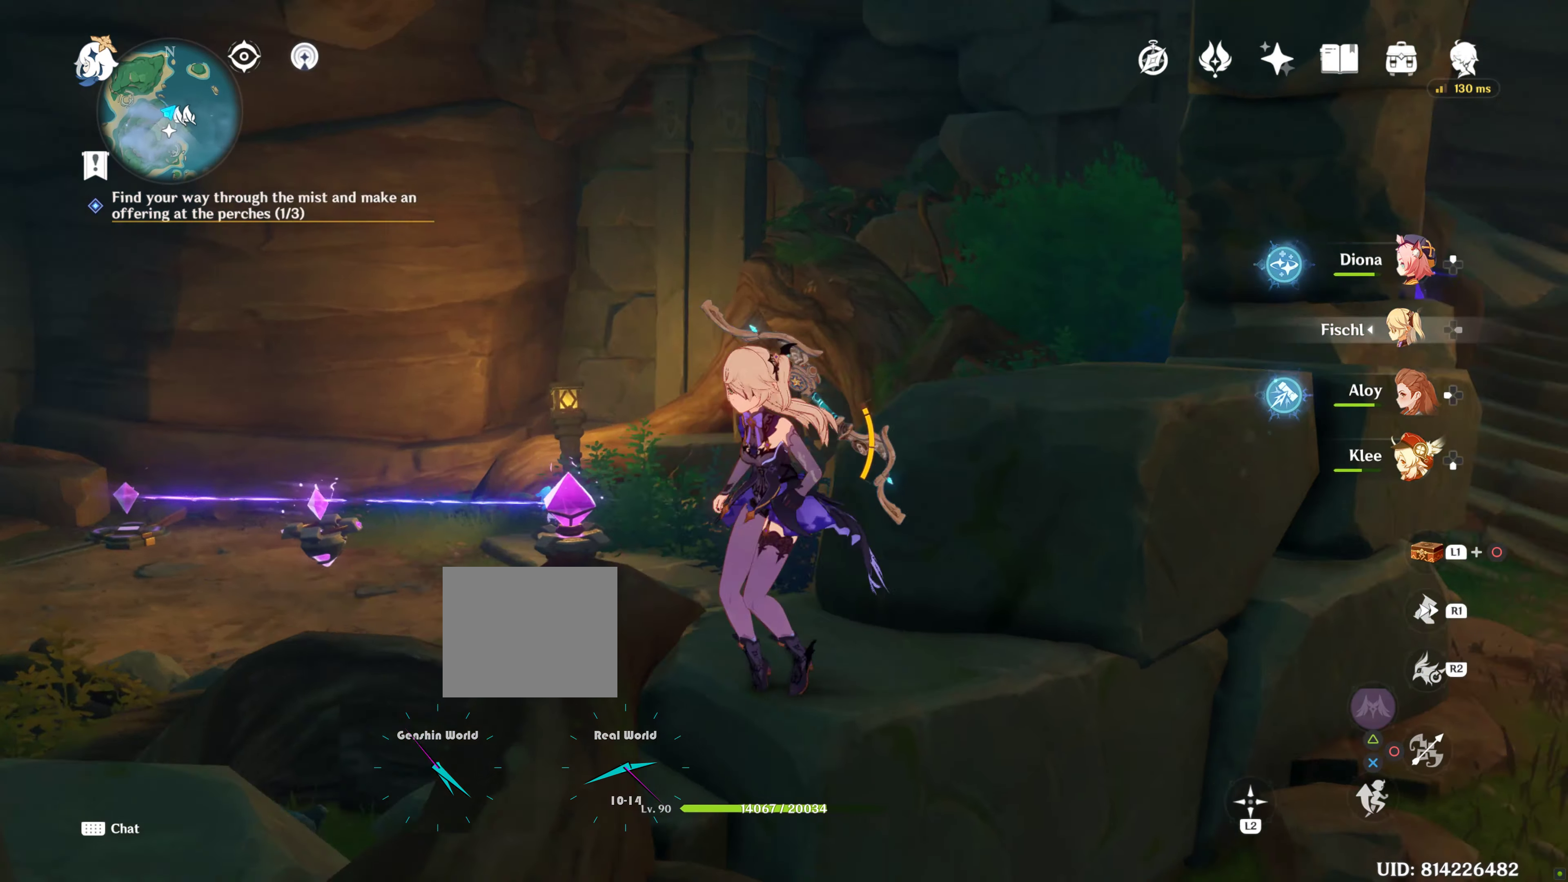
{"buttons": [], "left_stick": "center", "right_stick": "center", "events": [[117, "right_stick", "center"]]}
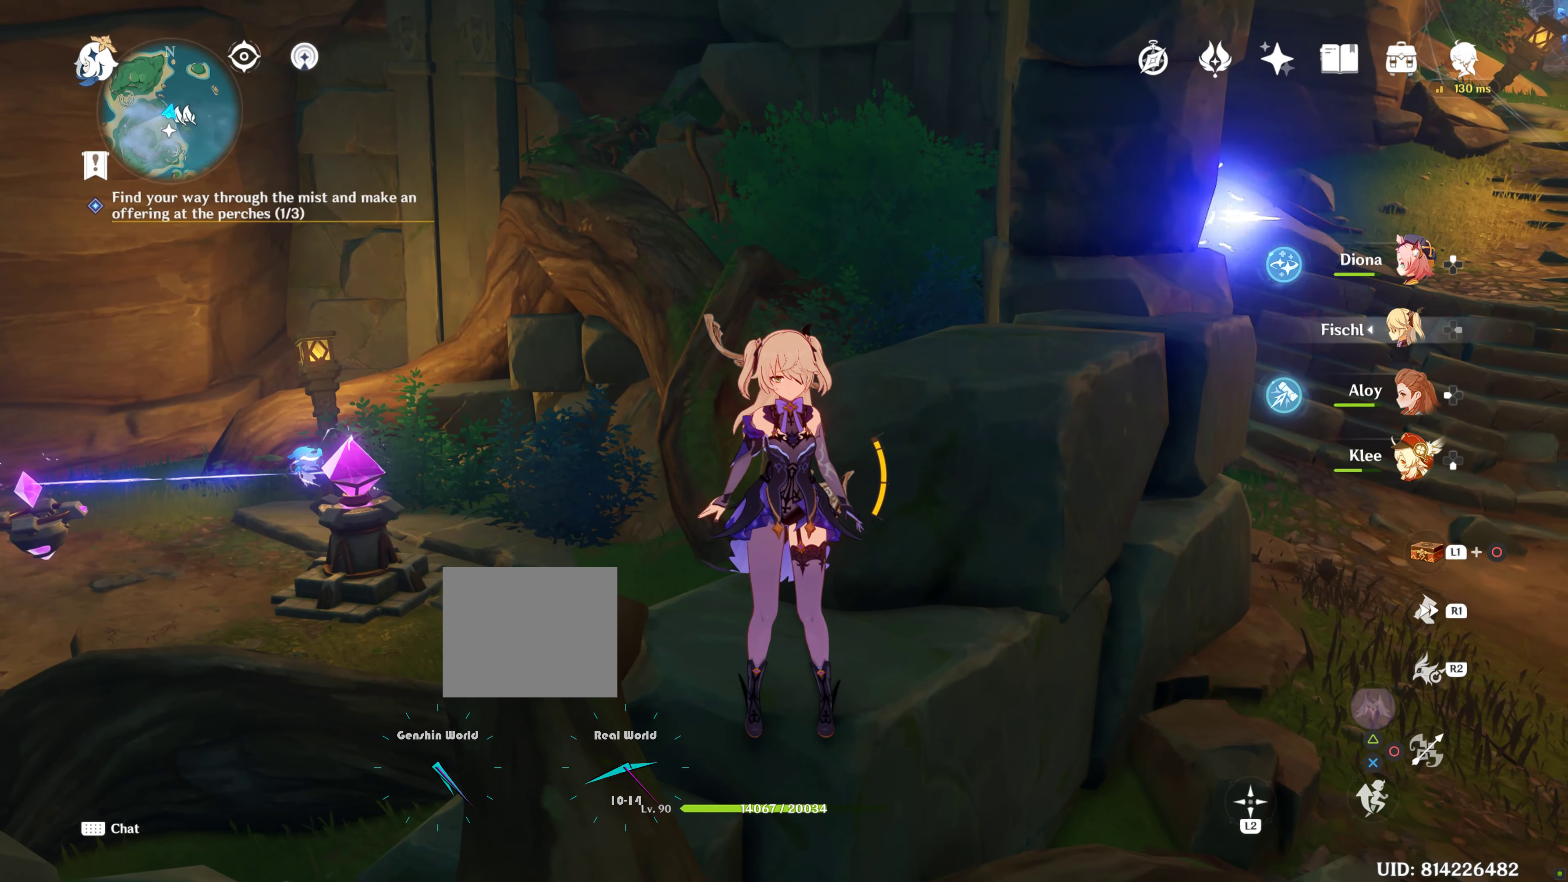
{"buttons": ["CROSS"], "left_stick": "up", "right_stick": "center", "events": [[117, "left_stick", "up-left"], [200, "right_stick", "down-left"], [367, "right_stick", "center"], [384, "left_stick", "up"], [467, "CROSS", "down"]]}
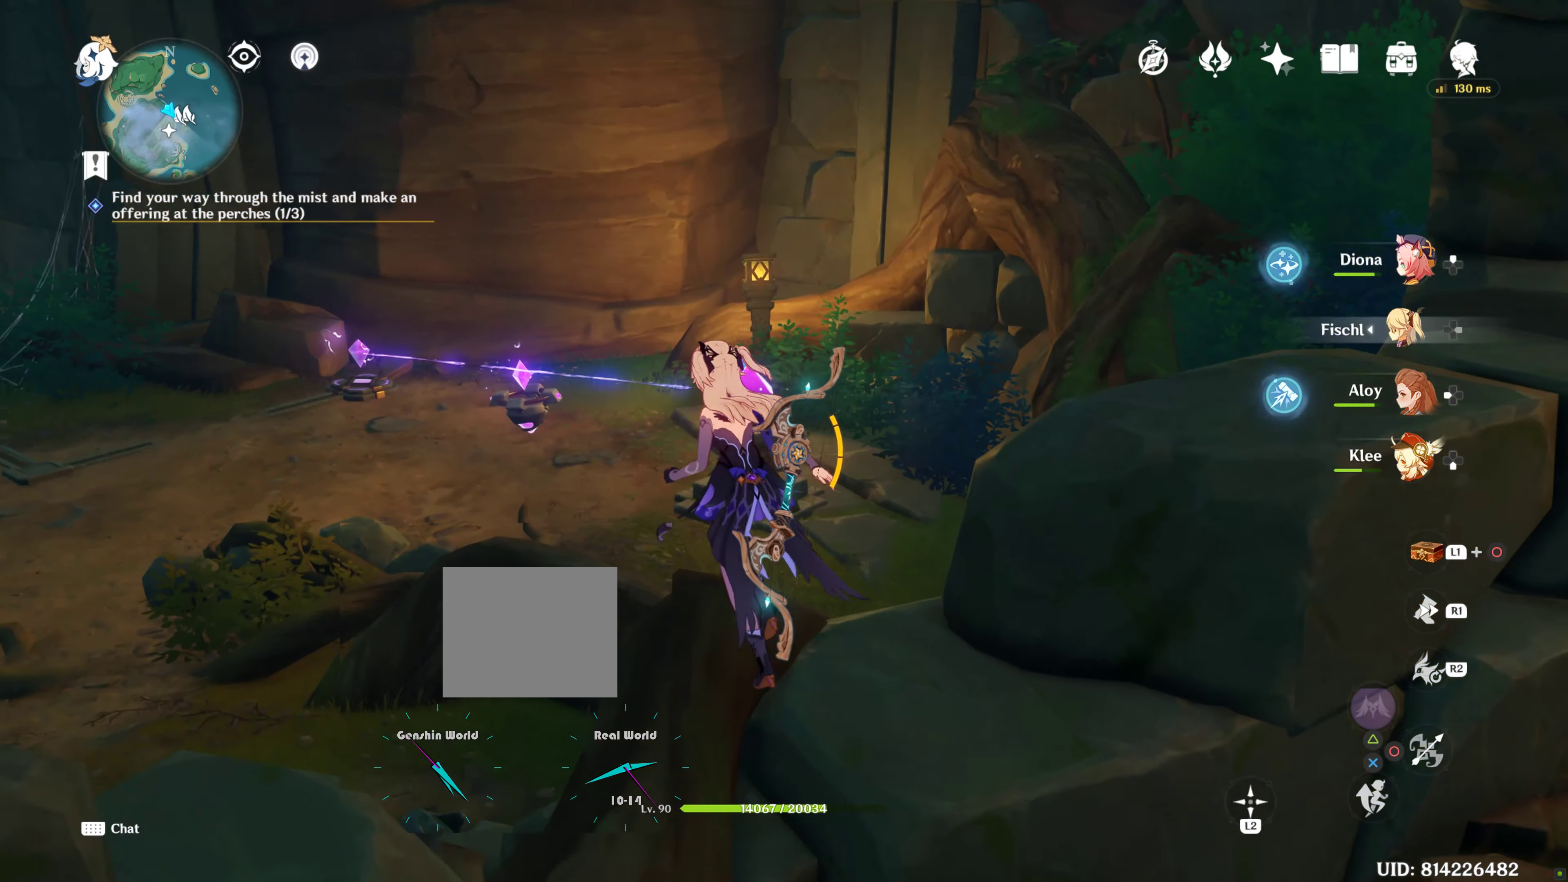
{"buttons": ["CROSS"], "left_stick": "up", "right_stick": "center", "events": [[67, "CROSS", "up"], [150, "CROSS", "down"], [234, "CROSS", "up"], [284, "CROSS", "down"], [383, "CROSS", "up"], [466, "CROSS", "down"]]}
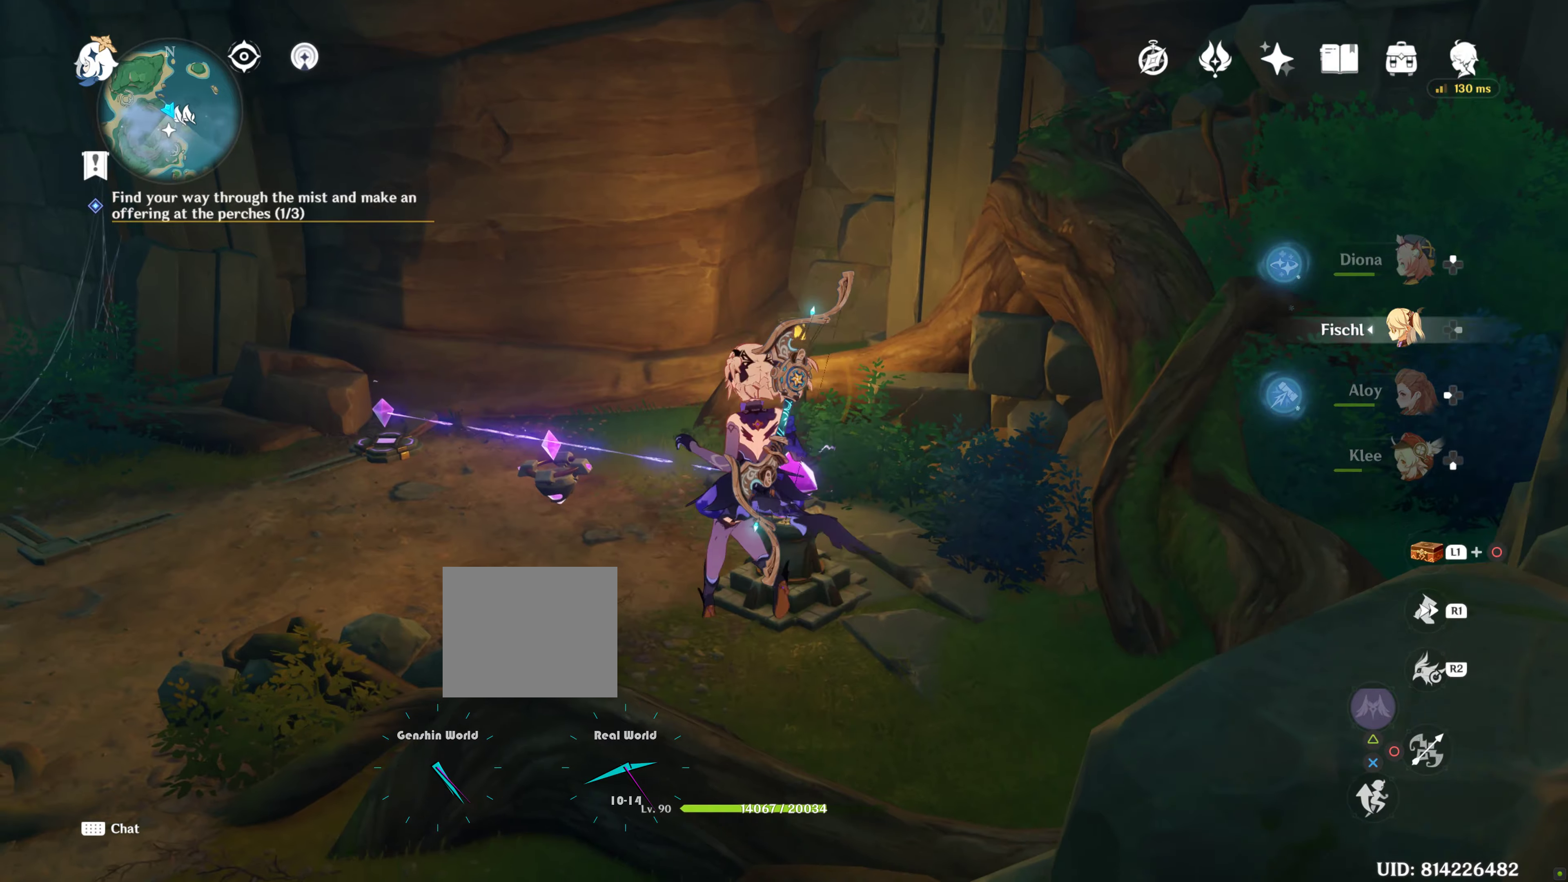
{"buttons": [], "left_stick": "up", "right_stick": "center", "events": [[83, "CROSS", "up"]]}
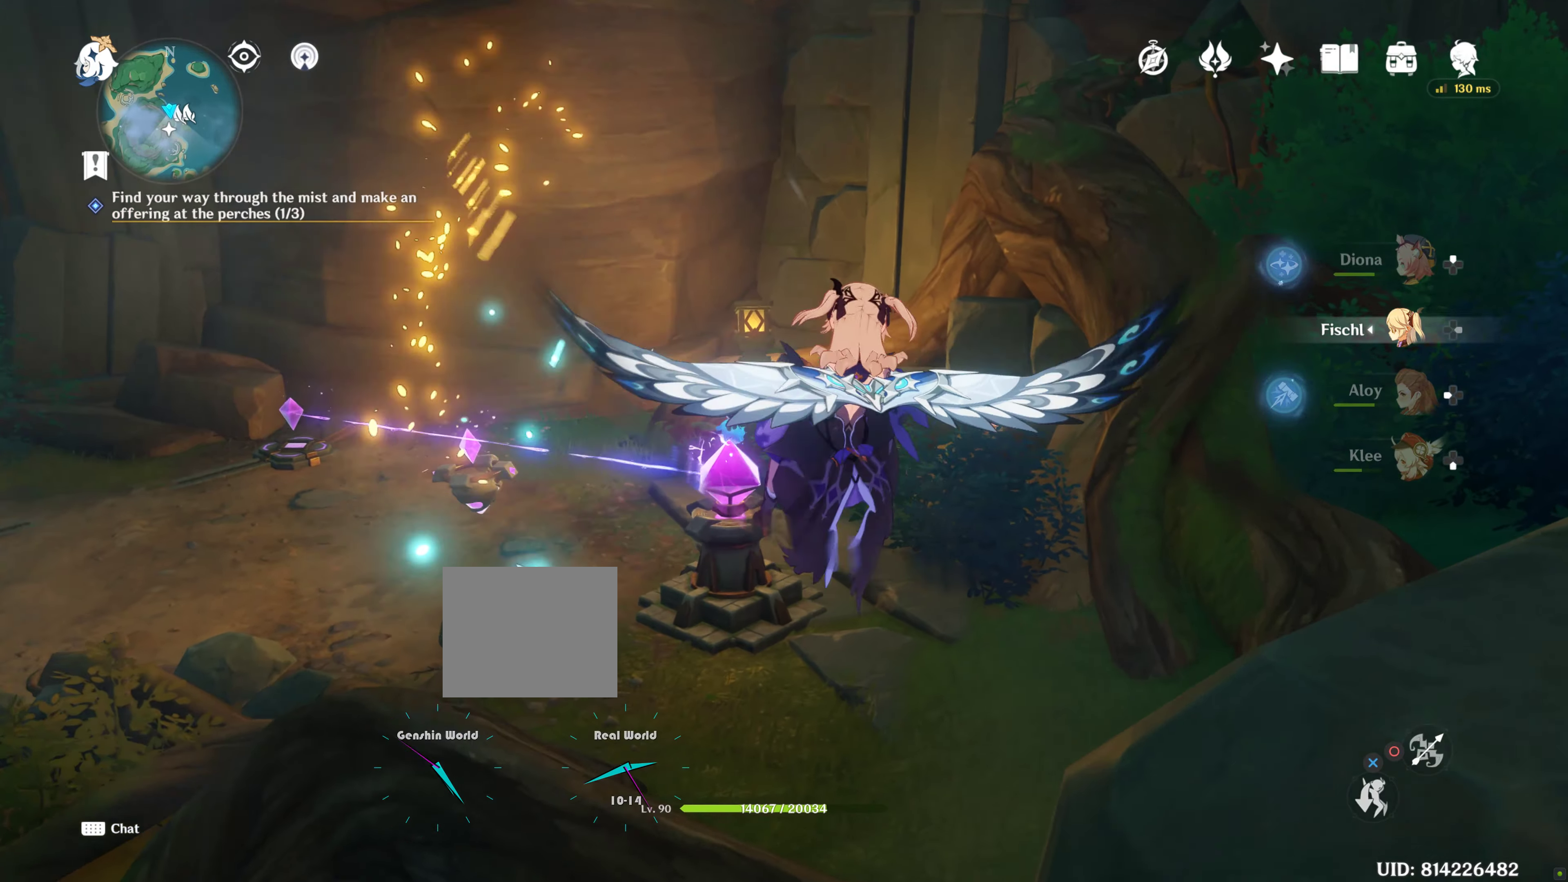
{"buttons": [], "left_stick": "up", "right_stick": "center", "events": []}
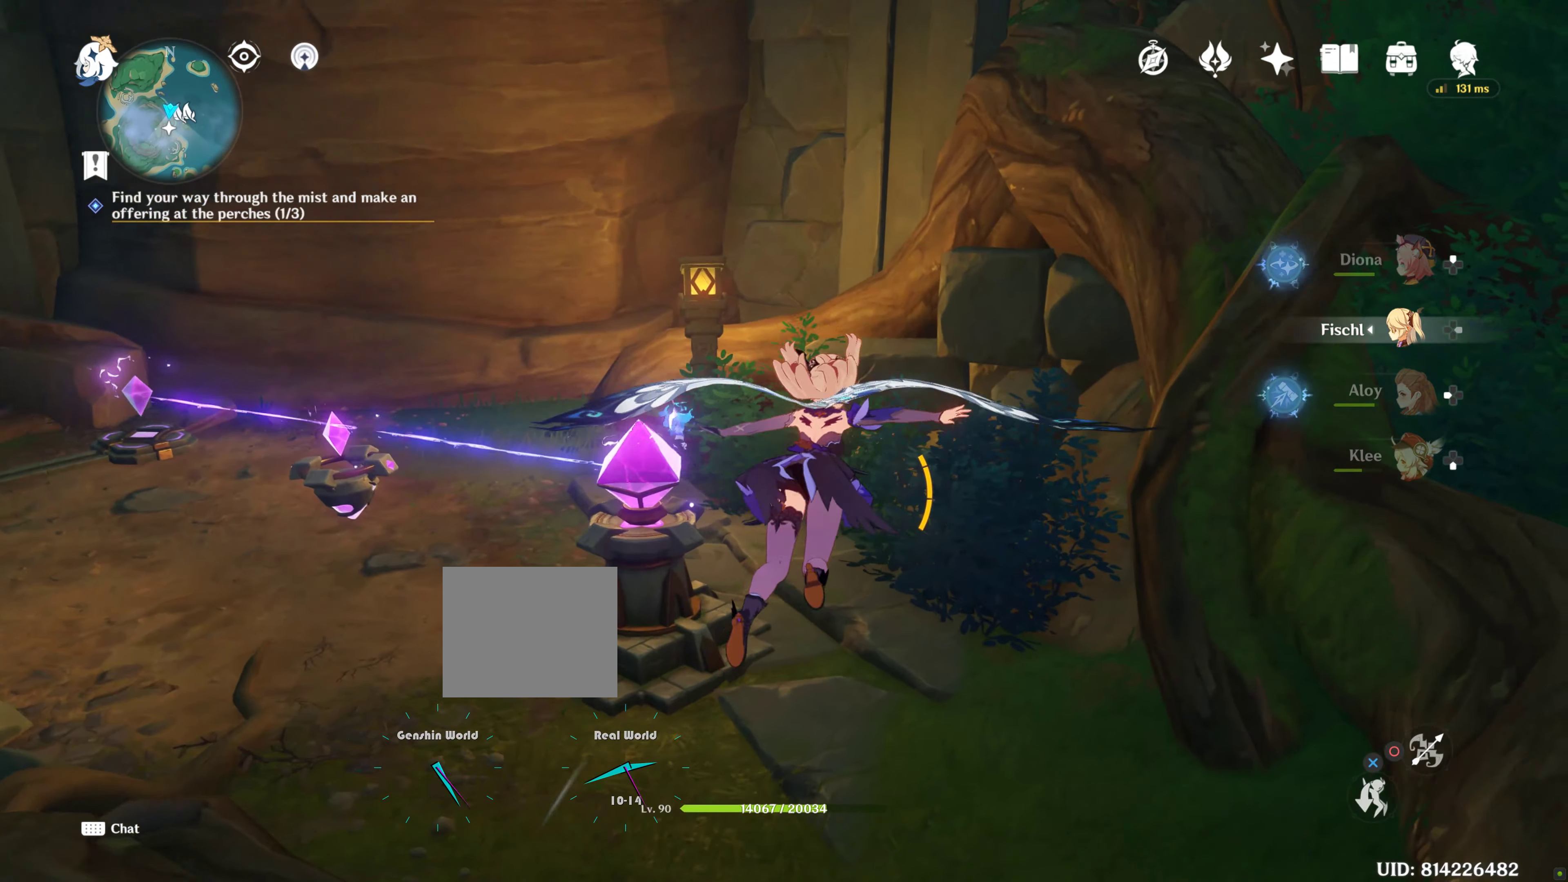
{"buttons": [], "left_stick": "up", "right_stick": "center", "events": []}
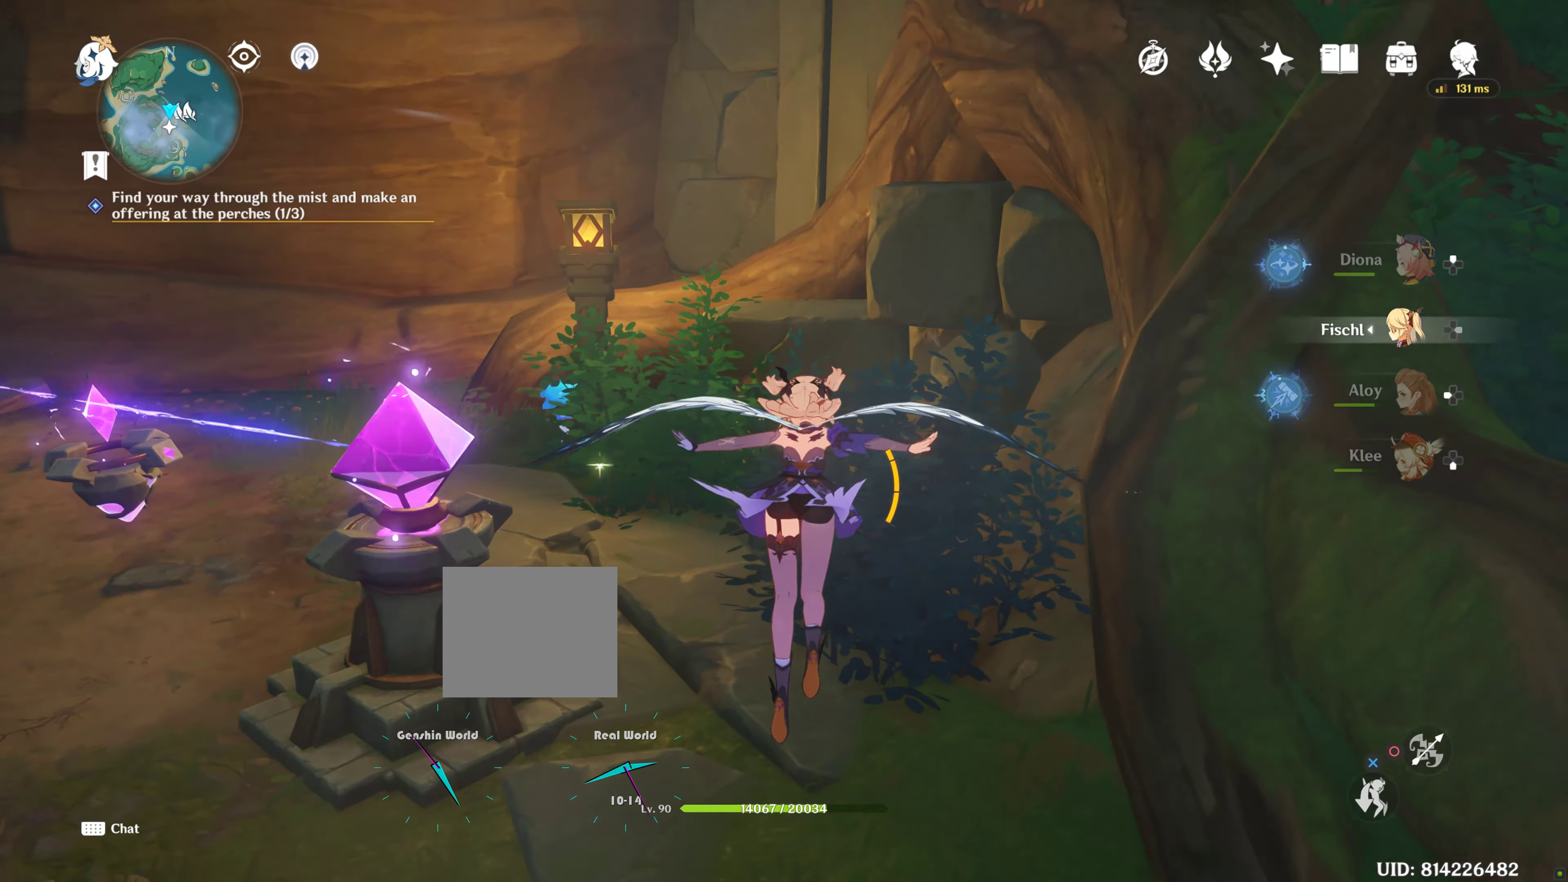
{"buttons": [], "left_stick": "up", "right_stick": "center", "events": [[366, "right_stick", "down"], [466, "right_stick", "center"]]}
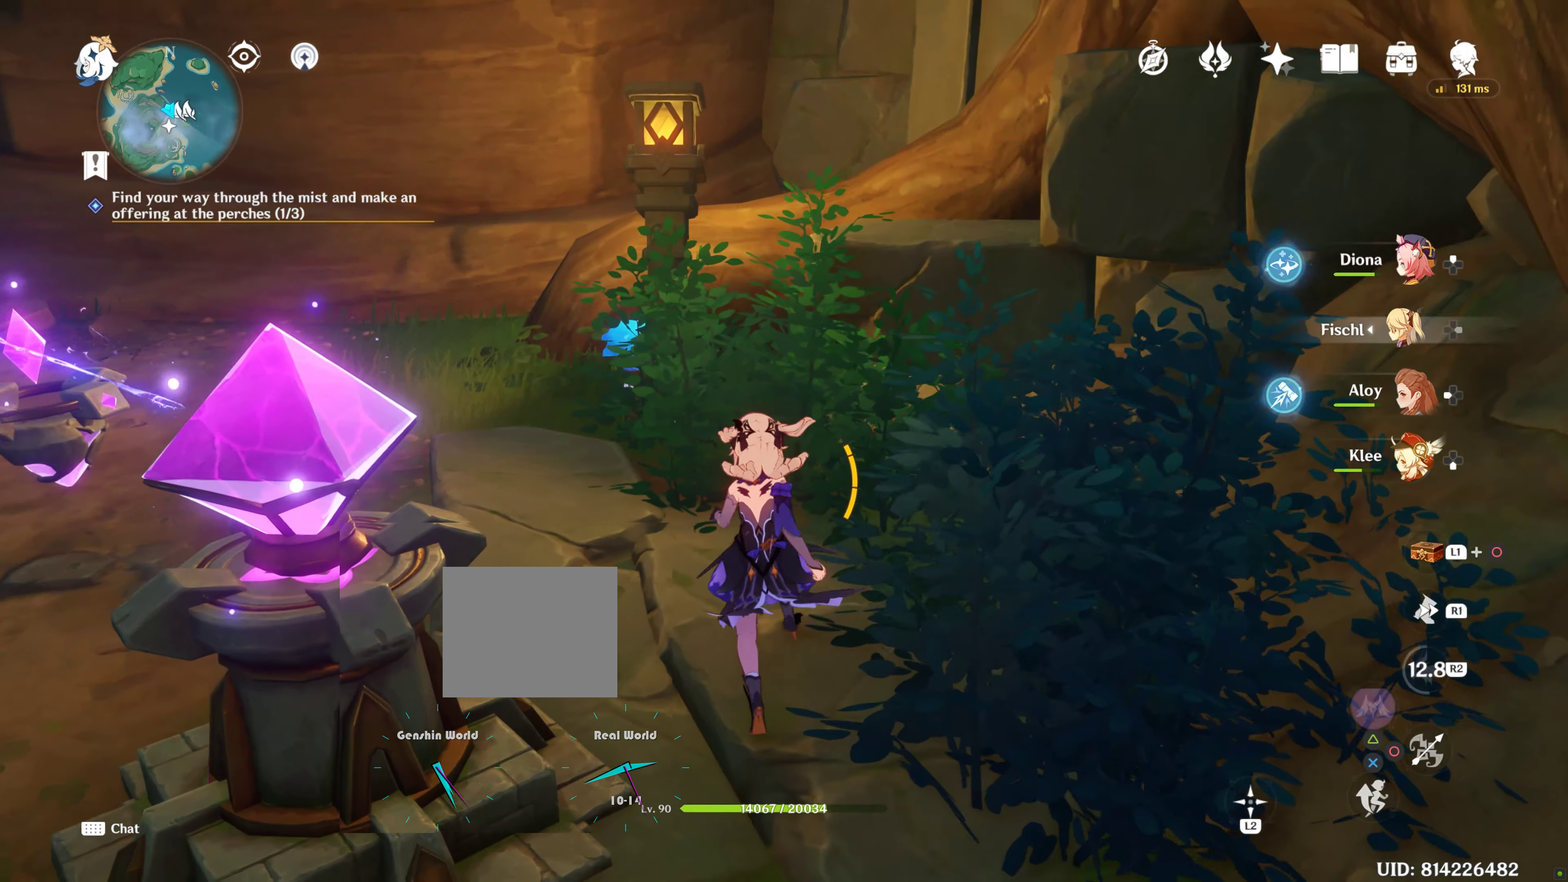
{"buttons": [], "left_stick": "up", "right_stick": "center", "events": []}
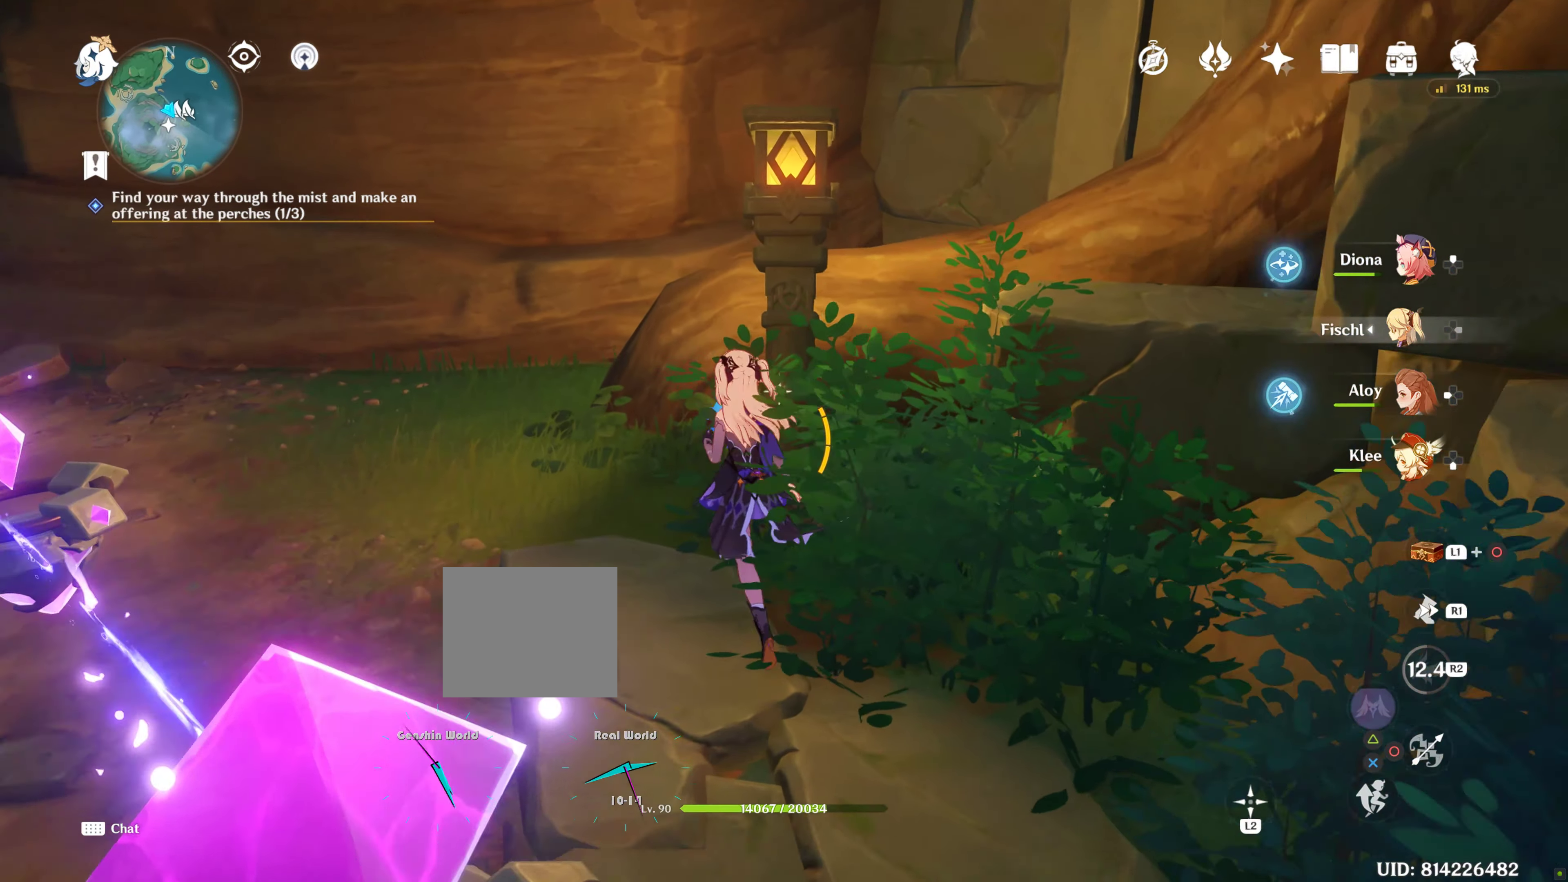
{"buttons": ["SQUARE"], "left_stick": "up", "right_stick": "center", "events": [[433, "SQUARE", "down"]]}
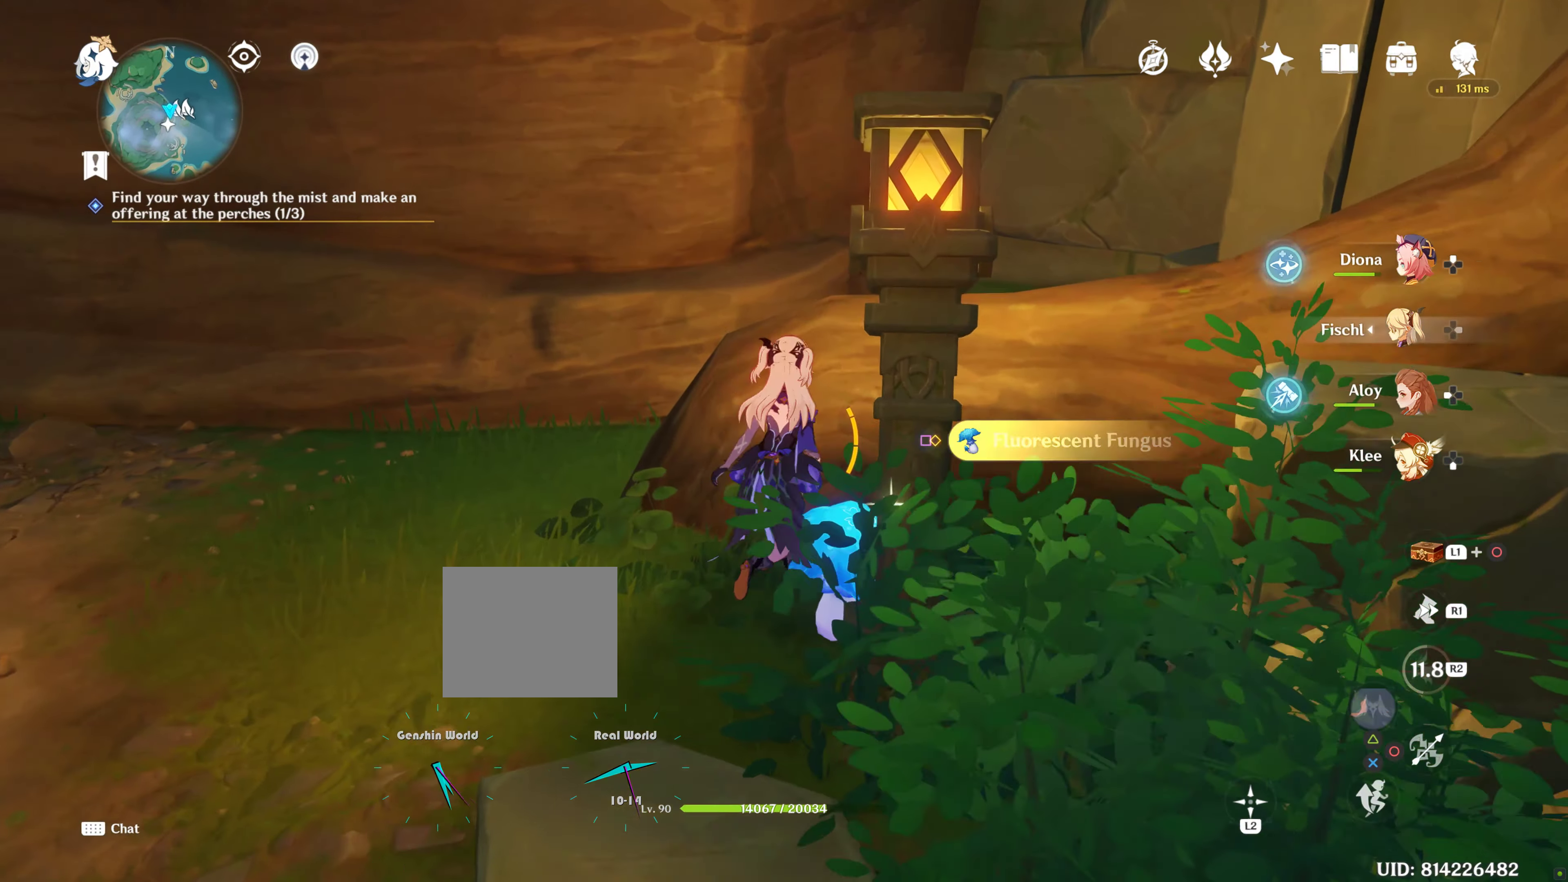
{"buttons": [], "left_stick": "down-left", "right_stick": "left", "events": [[16, "SQUARE", "up"], [100, "SQUARE", "down"], [100, "left_stick", "down-left"], [200, "SQUARE", "up"], [416, "right_stick", "left"]]}
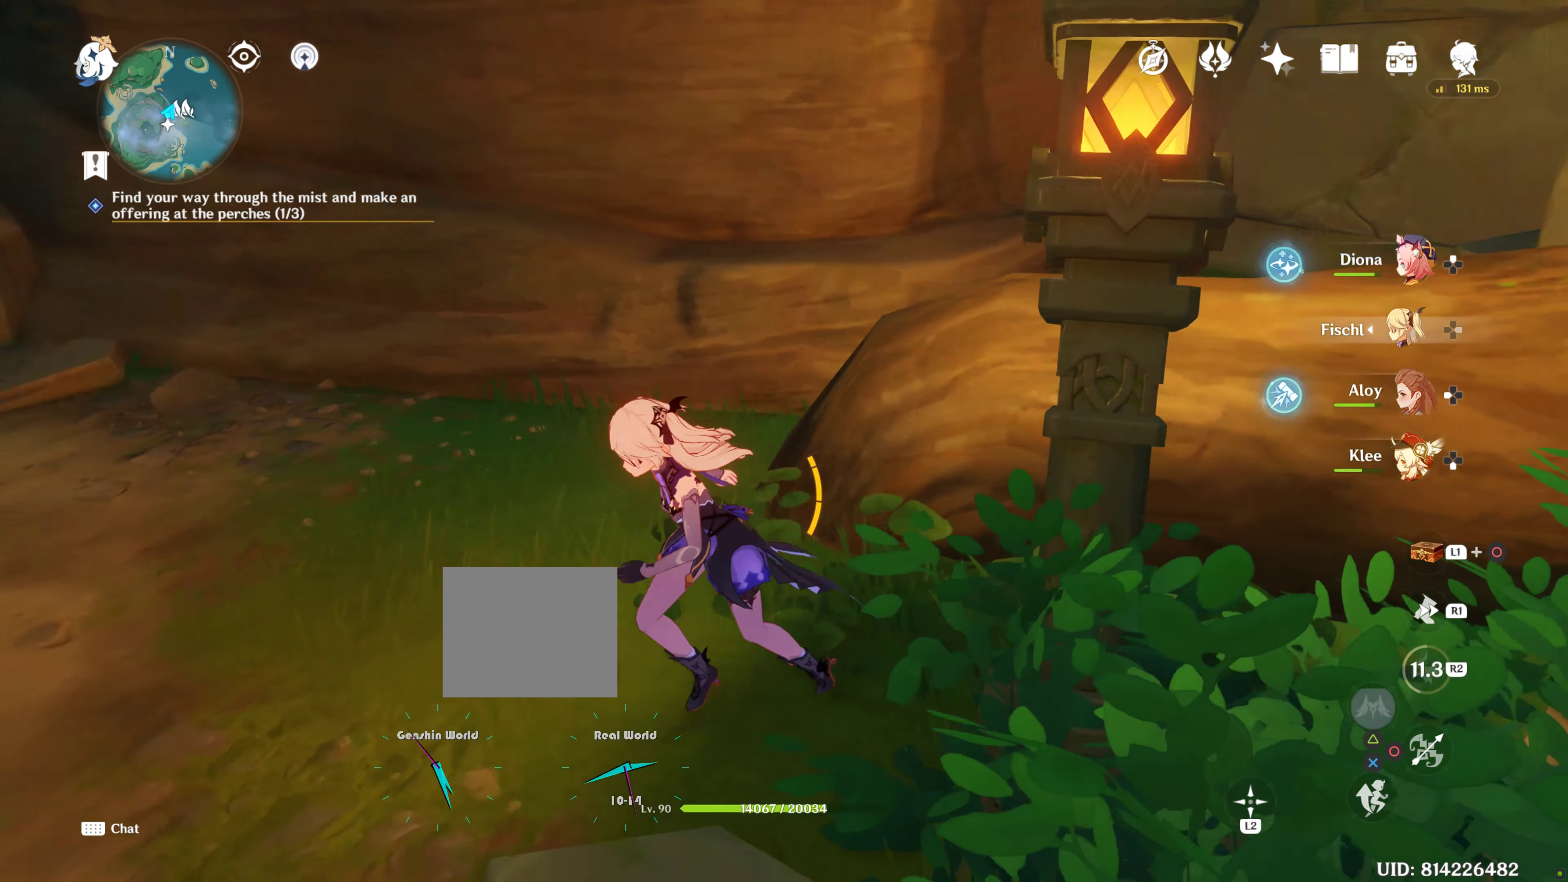
{"buttons": [], "left_stick": "center", "right_stick": "center", "events": [[166, "left_stick", "left"], [333, "left_stick", "up-left"], [433, "right_stick", "center"], [466, "left_stick", "center"]]}
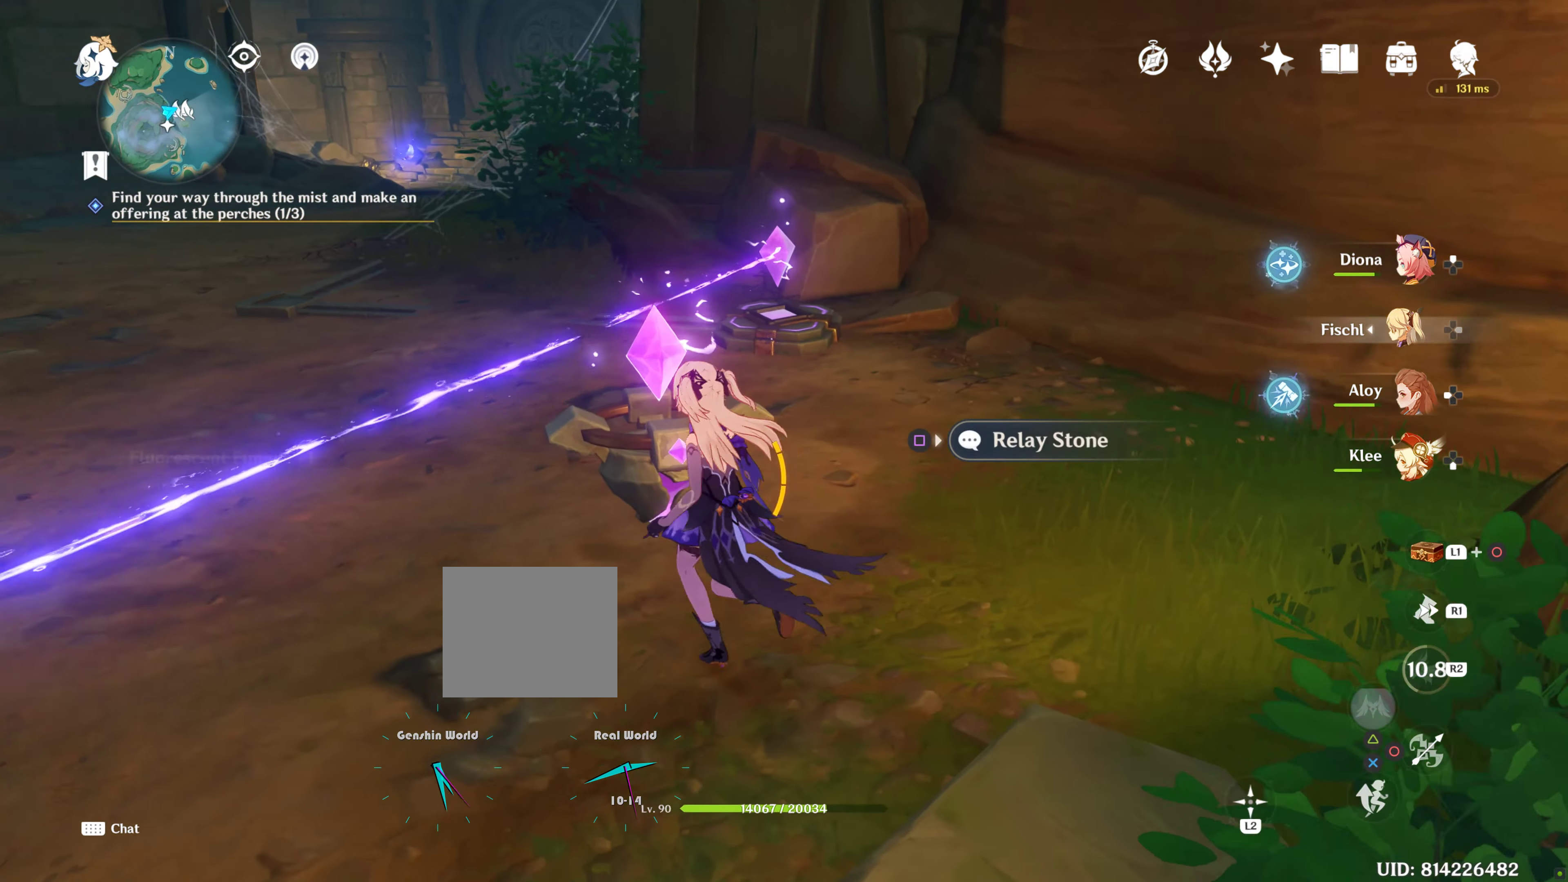
{"buttons": [], "left_stick": "center", "right_stick": "left", "events": [[16, "left_stick", "up"], [66, "left_stick", "center"], [166, "right_stick", "left"]]}
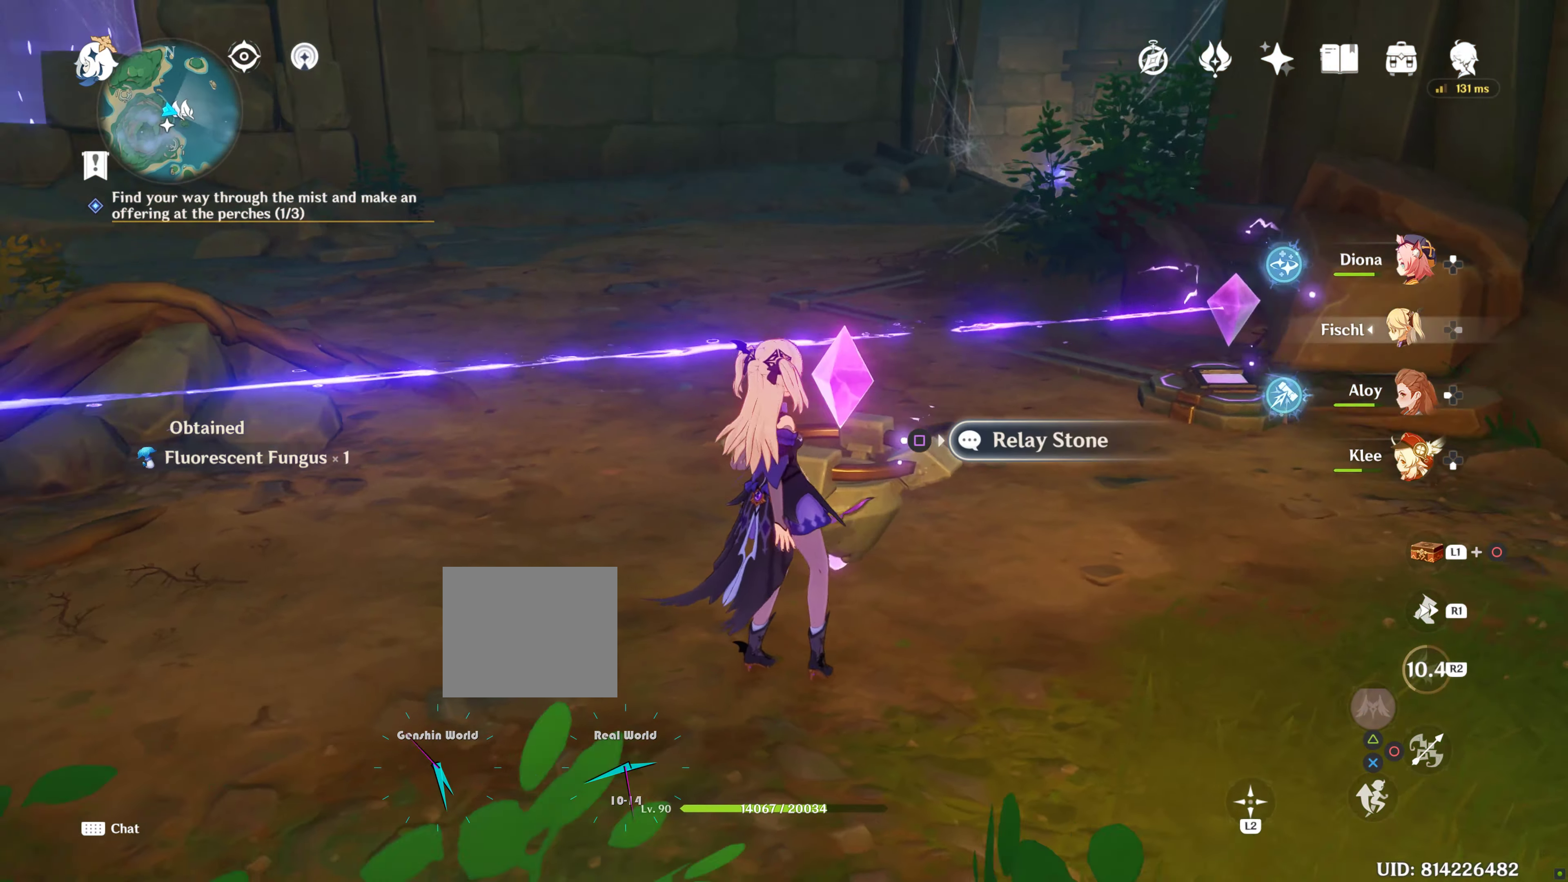
{"buttons": [], "left_stick": "center", "right_stick": "center", "events": [[50, "right_stick", "center"]]}
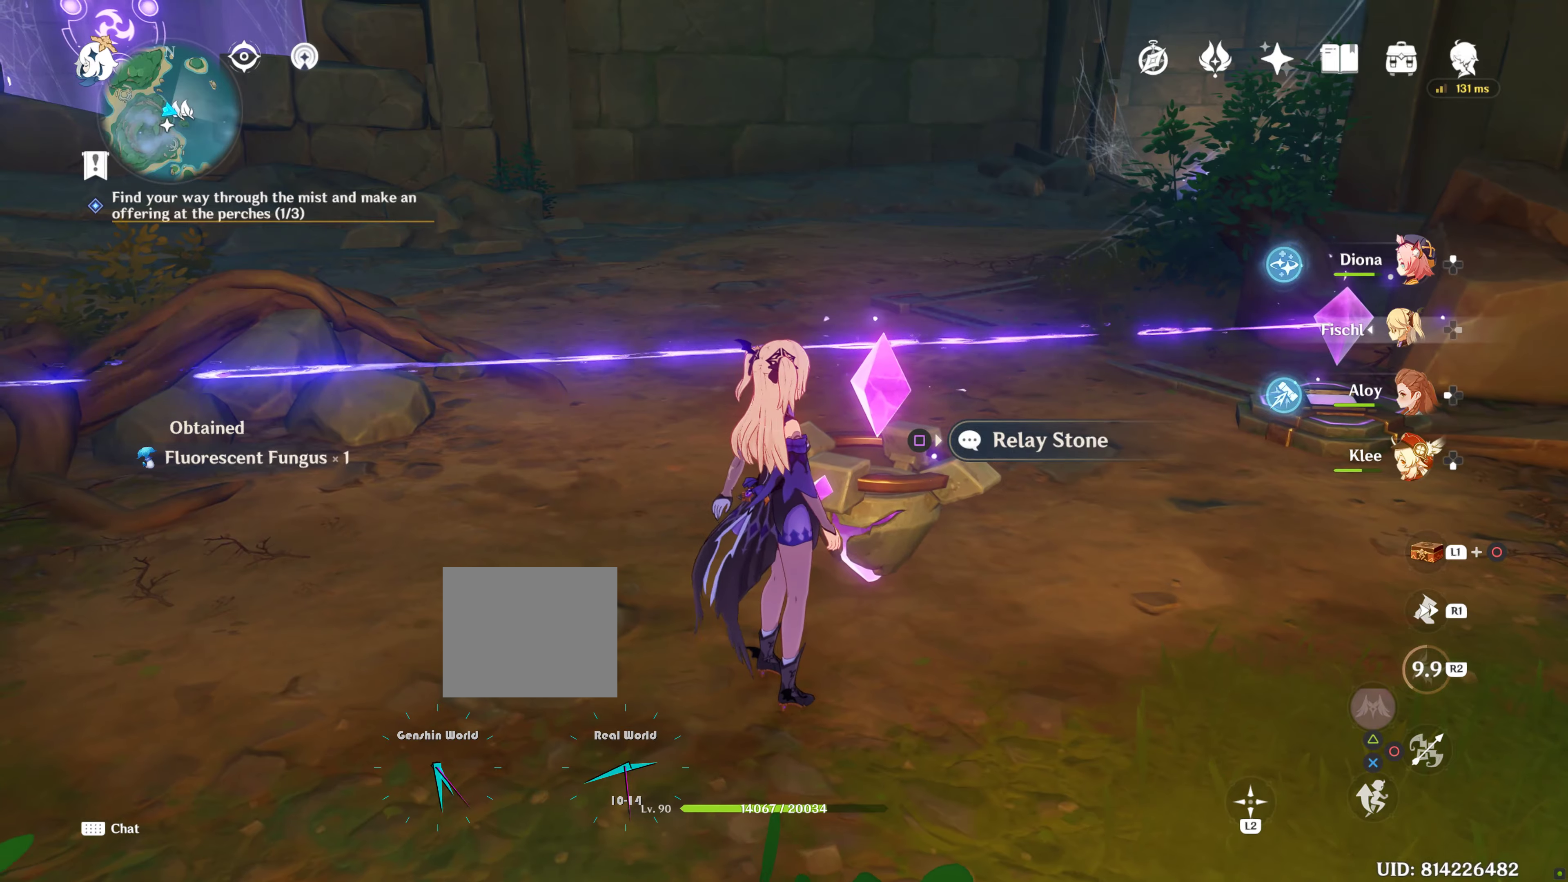
{"buttons": [], "left_stick": "center", "right_stick": "center", "events": [[50, "SQUARE", "down"], [117, "SQUARE", "up"]]}
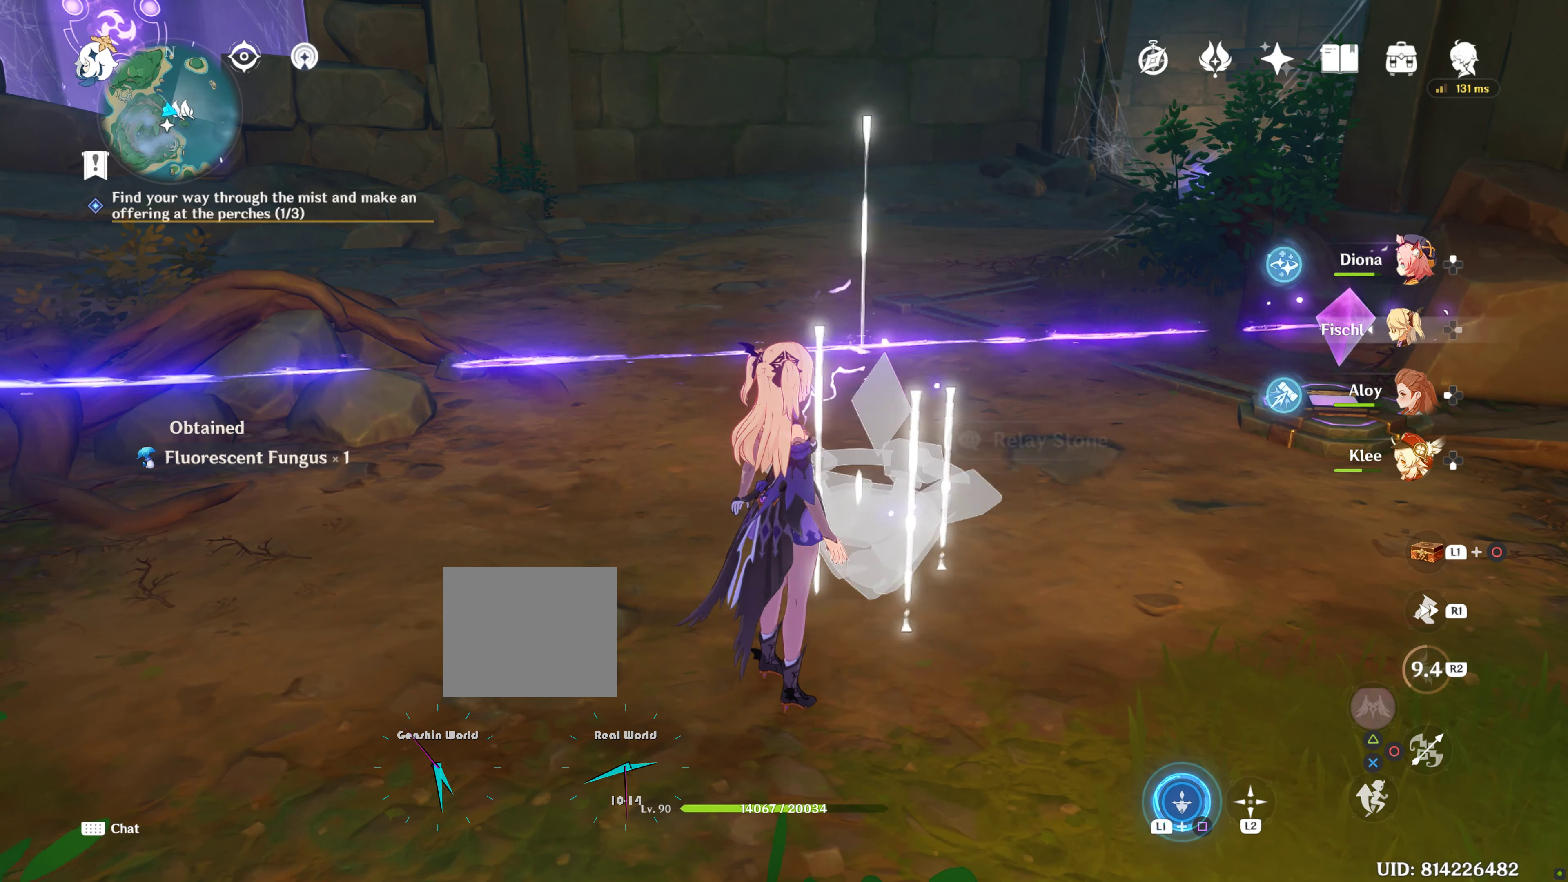
{"buttons": [], "left_stick": "up-right", "right_stick": "center", "events": [[100, "right_stick", "up-left"], [183, "left_stick", "up-right"], [333, "right_stick", "center"]]}
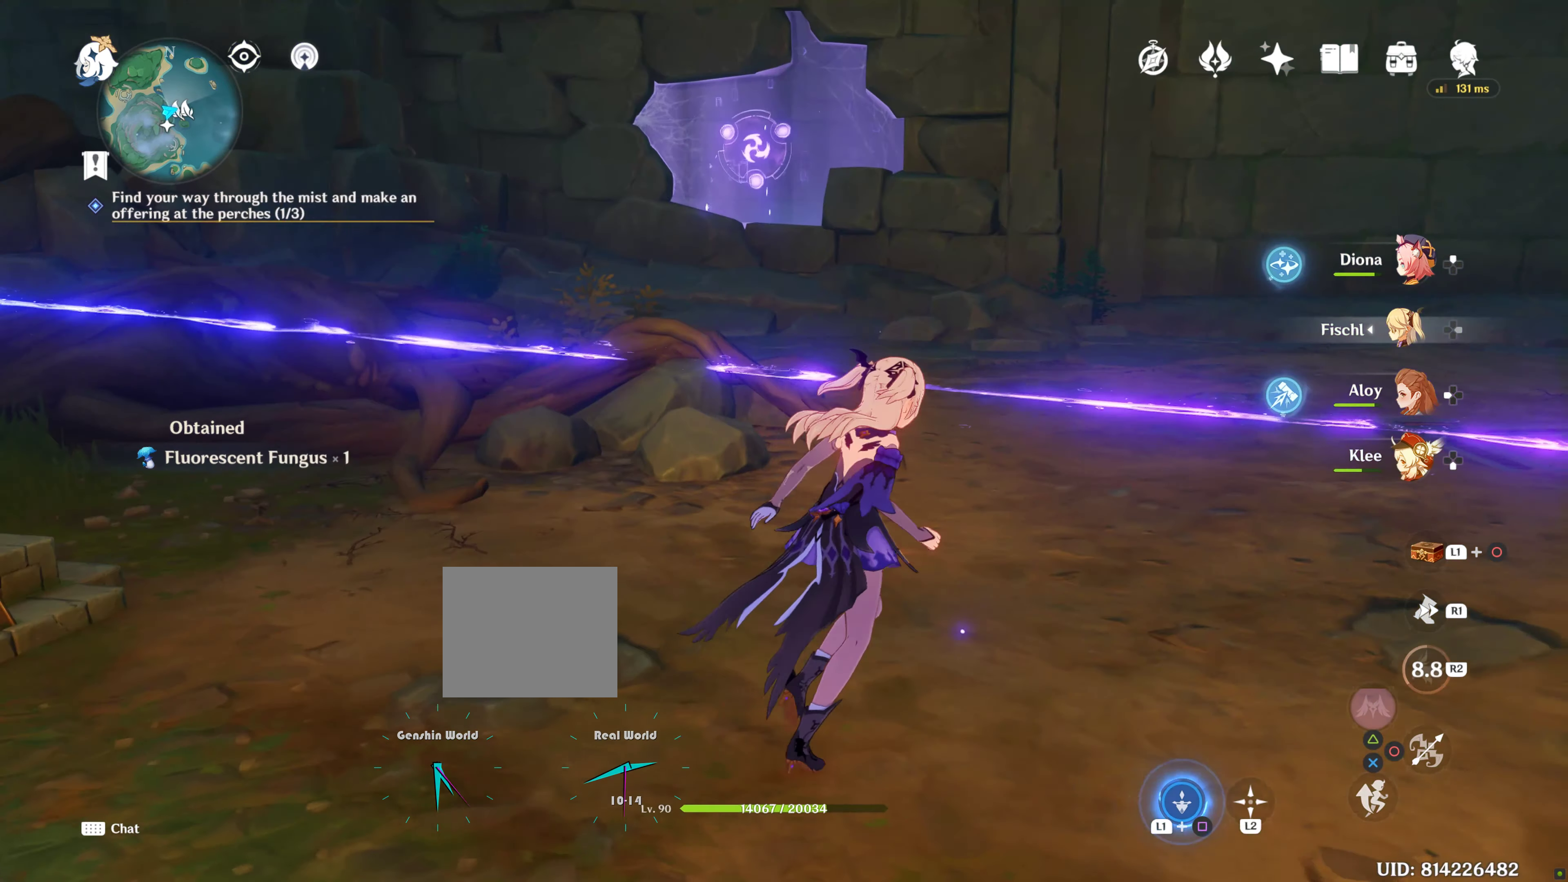
{"buttons": [], "left_stick": "center", "right_stick": "left", "events": [[17, "left_stick", "up"], [100, "right_stick", "left"], [350, "left_stick", "center"]]}
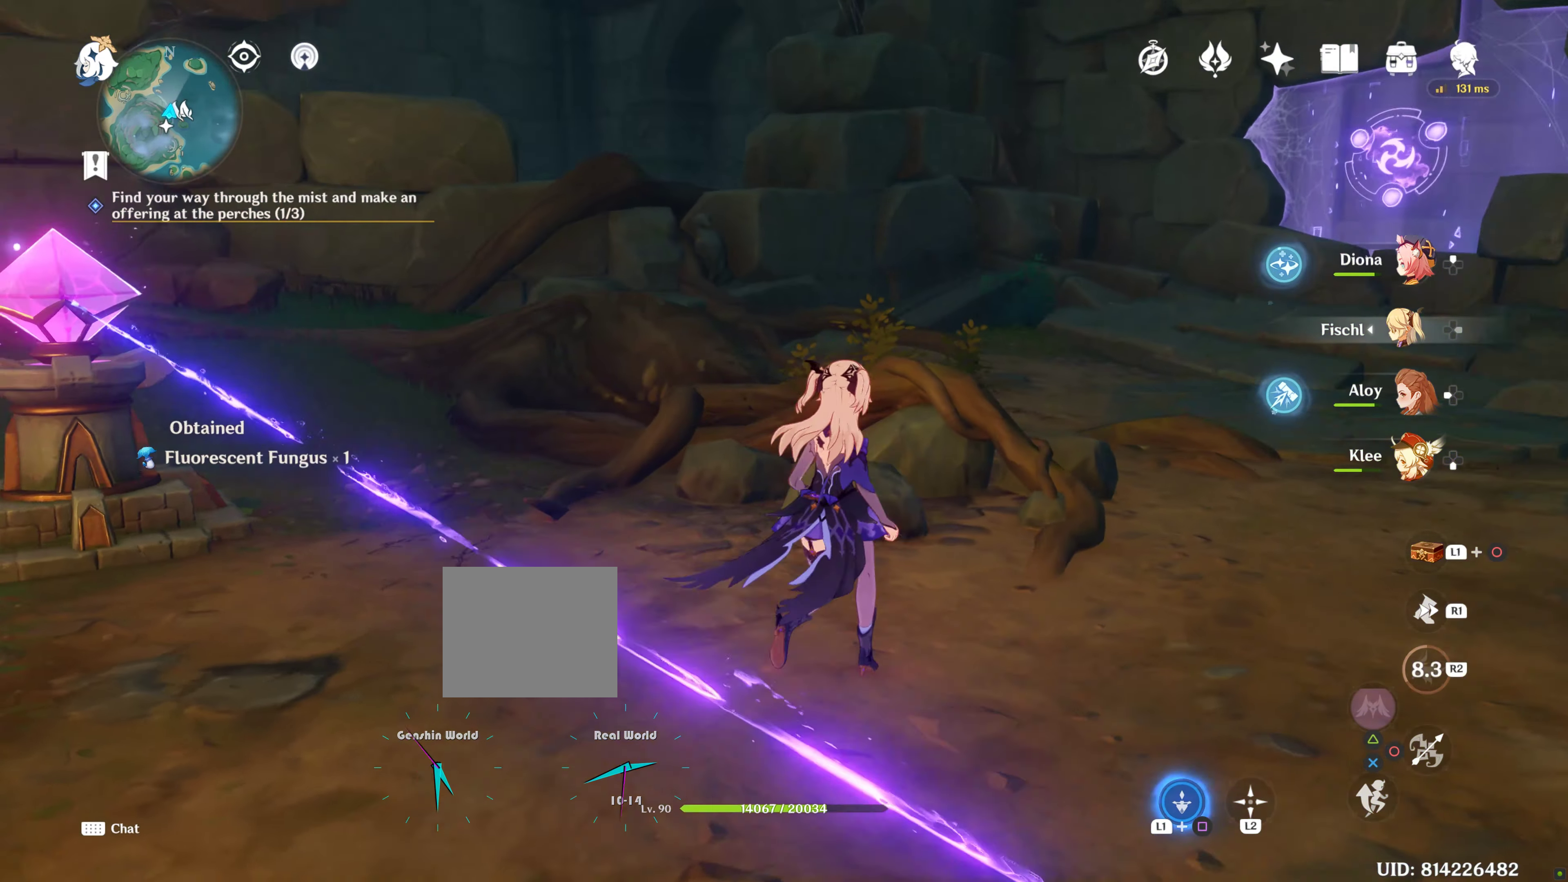
{"buttons": [], "left_stick": "center", "right_stick": "center", "events": [[217, "right_stick", "center"]]}
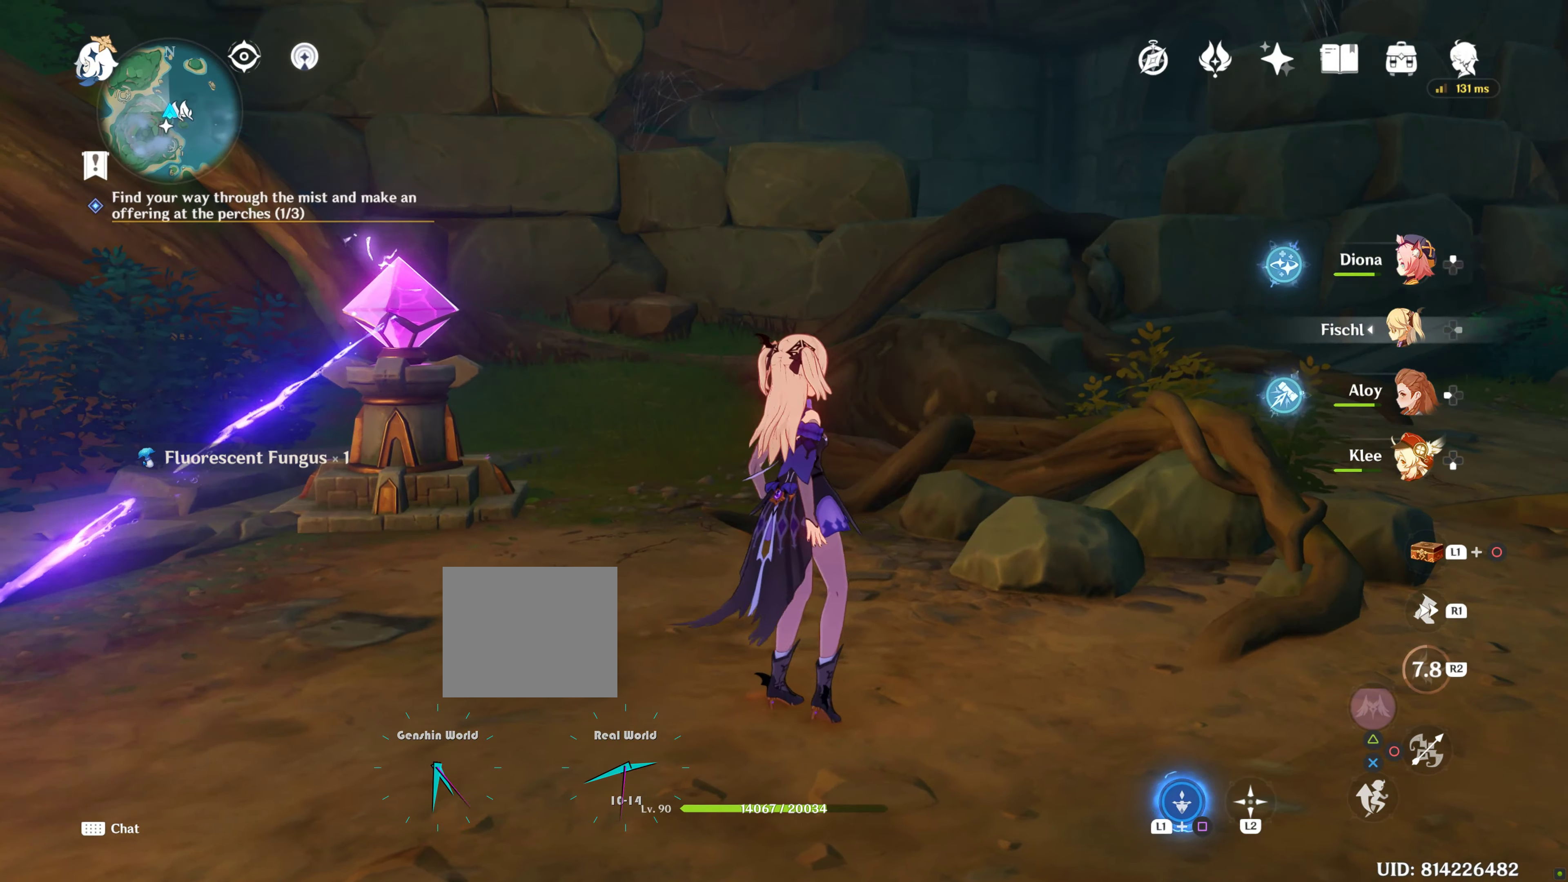
{"buttons": [], "left_stick": "down-left", "right_stick": "left", "events": [[33, "right_stick", "left"], [250, "left_stick", "down-right"], [417, "left_stick", "down-left"]]}